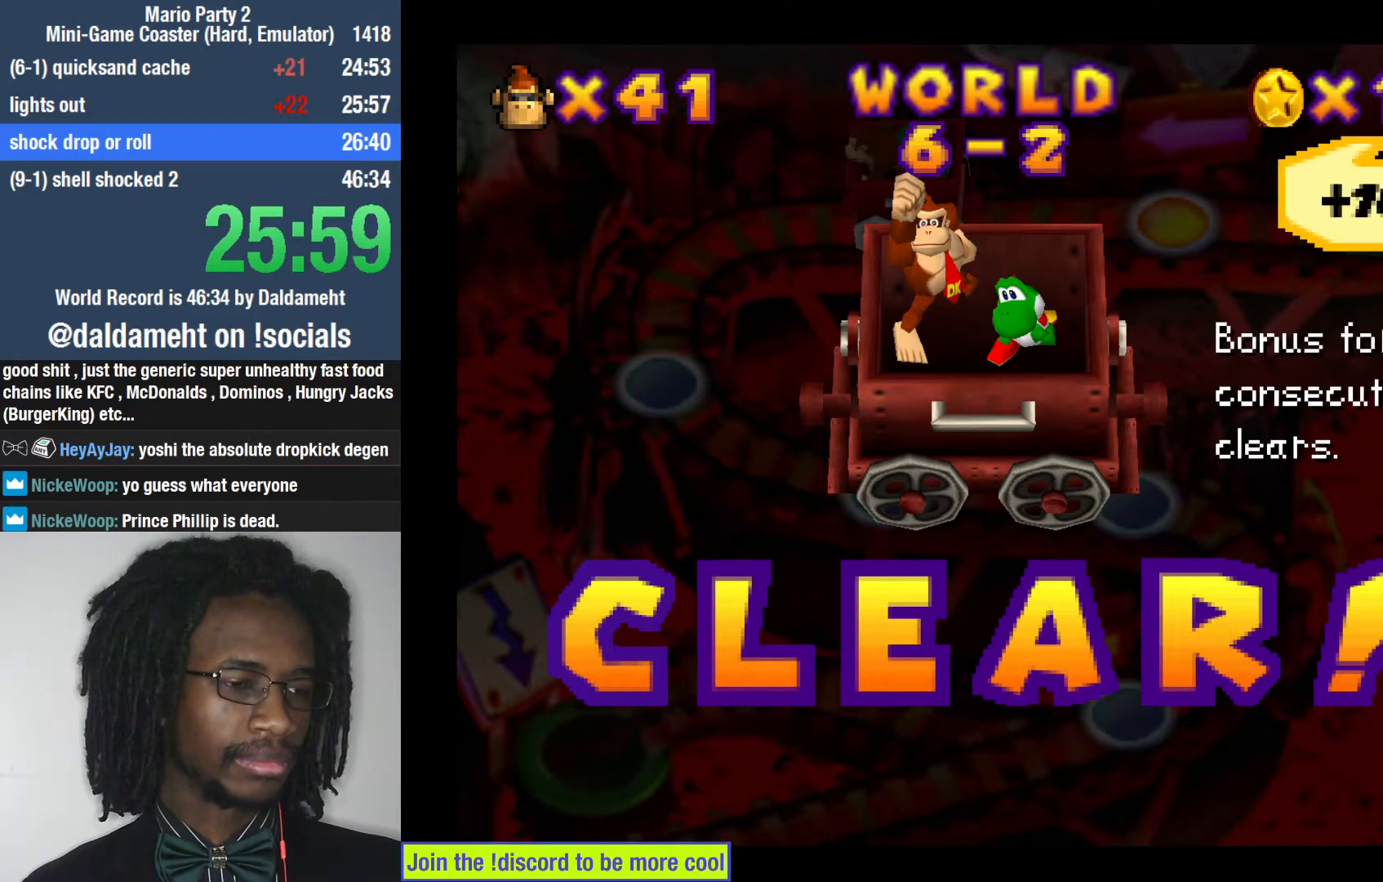
Gameplay with a controller (PlayStation layout); each line is a JSON object with the inputs held at the frame after it (dt_ms = milliseconds from this image to that frame). "events" lists button and stick changes between this image and that frame as [ms after this image, input, new state], when the widget could be followed in between. Not read: L3.
{"dt_ms": 500, "buttons": [], "left_stick": "center", "right_stick": "up", "events": [[33, "left_stick", "center"], [67, "right_stick", "up"], [267, "right_stick", "center"], [300, "left_stick", "up"], [500, "left_stick", "center"], [500, "right_stick", "up"]]}
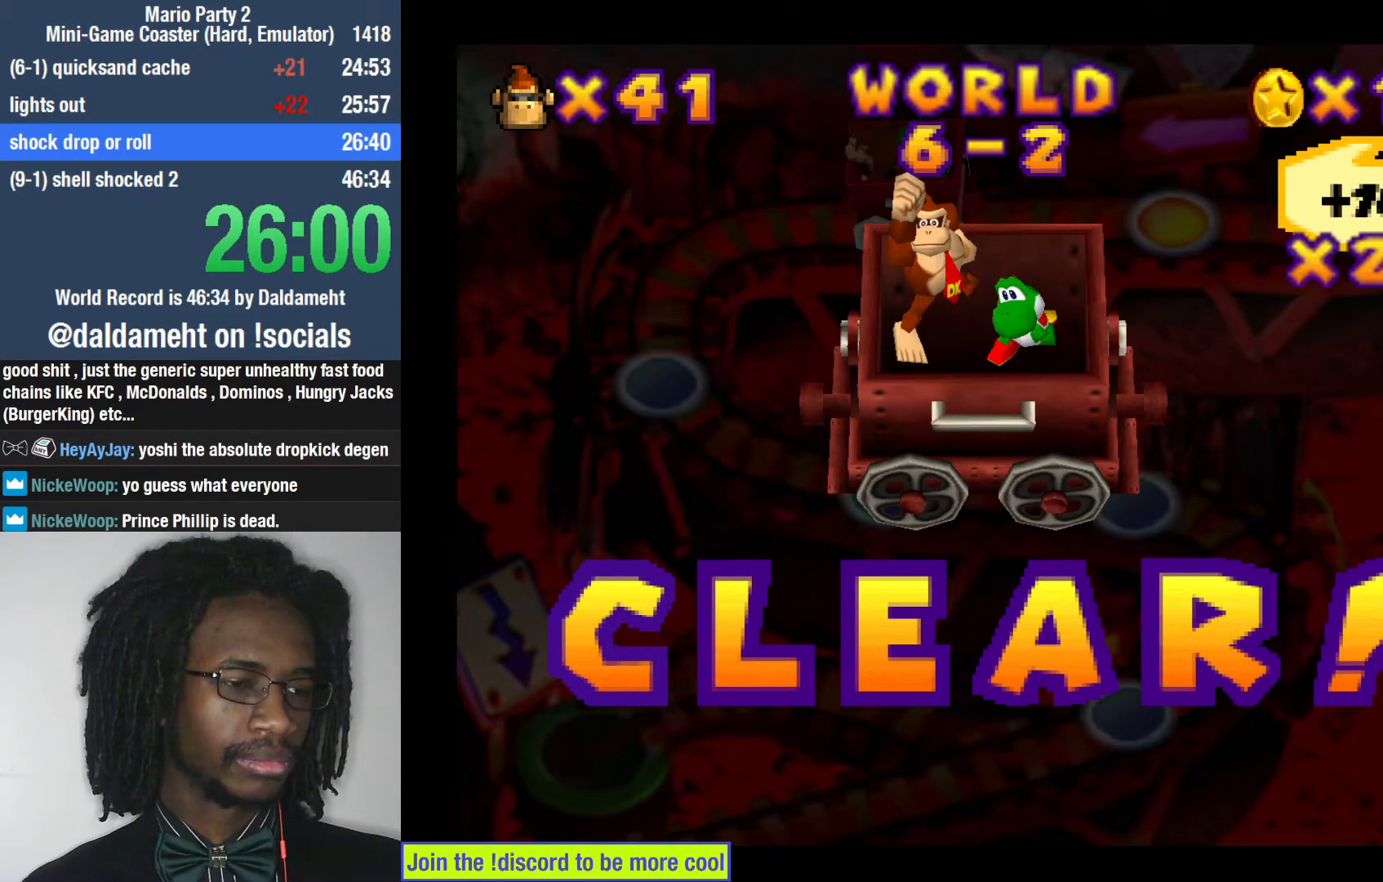
{"dt_ms": 500, "buttons": [], "left_stick": "center", "right_stick": "up", "events": [[100, "right_stick", "center"], [133, "left_stick", "up"], [200, "right_stick", "up"], [233, "left_stick", "center"], [333, "right_stick", "center"], [367, "left_stick", "up"], [433, "right_stick", "up"], [467, "left_stick", "center"]]}
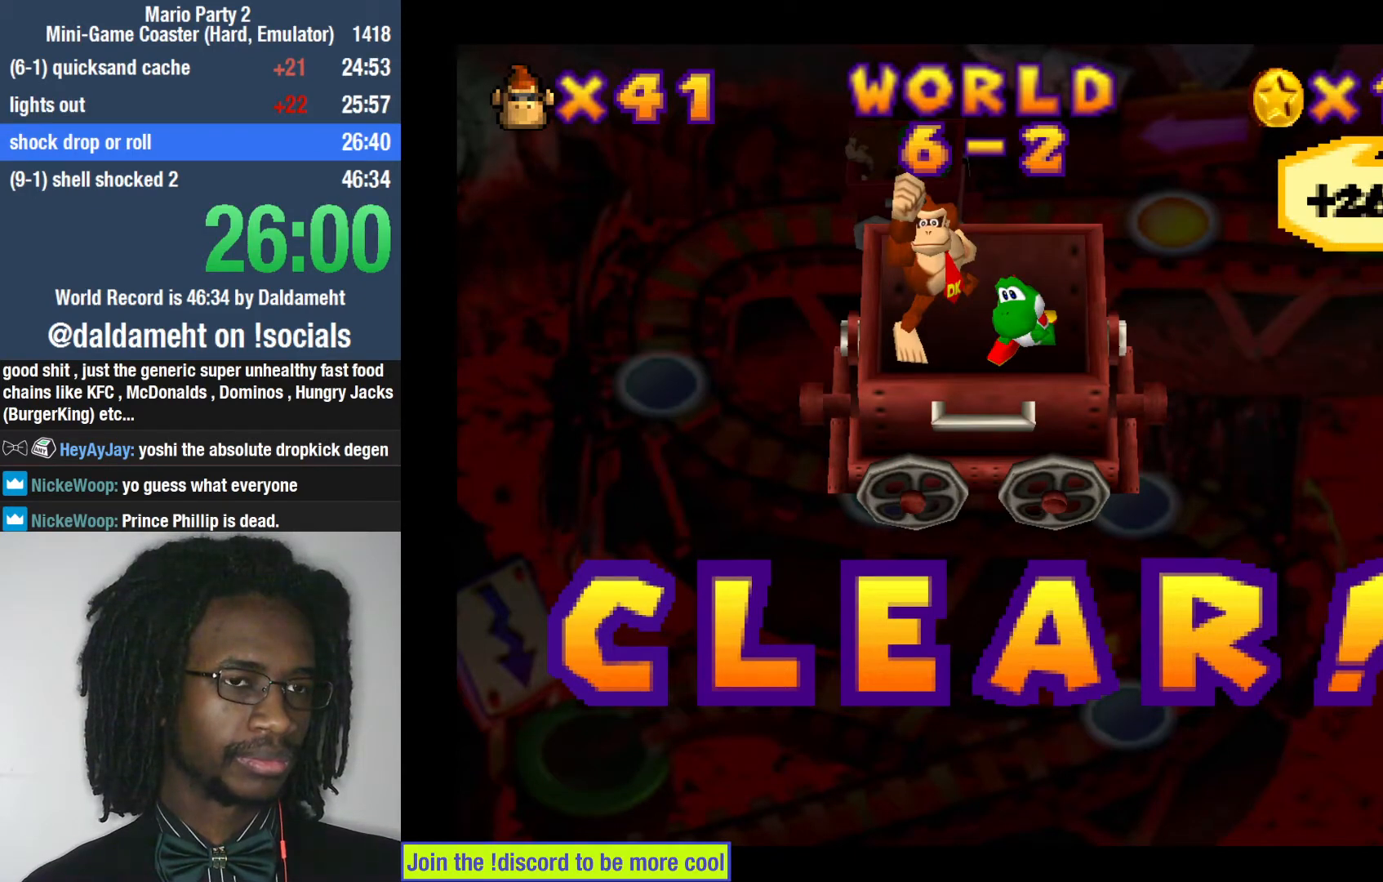
{"dt_ms": 500, "buttons": [], "left_stick": "up", "right_stick": "center"}
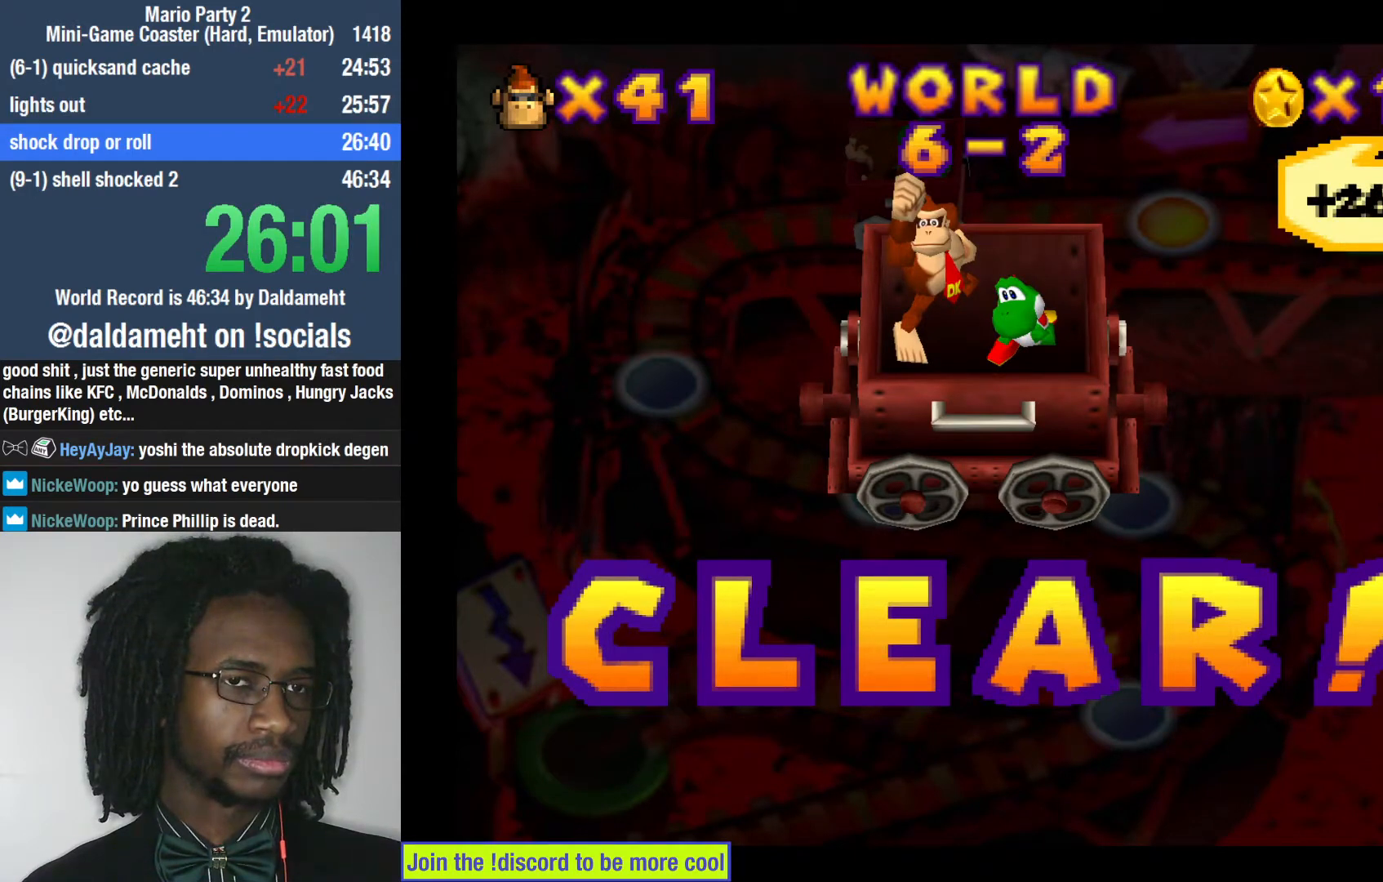
{"dt_ms": 1000, "buttons": [], "left_stick": "right", "right_stick": "center"}
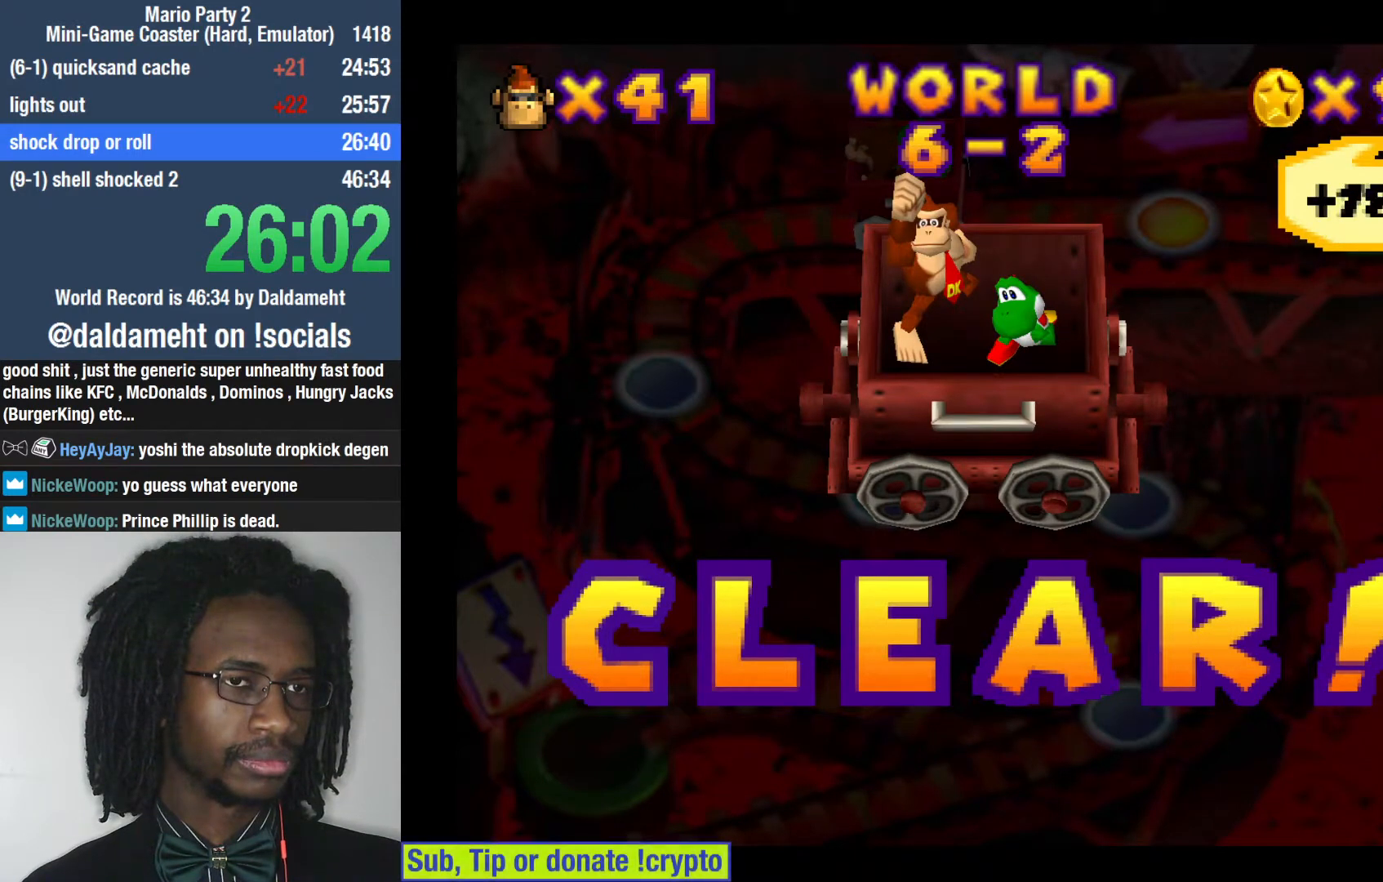
{"dt_ms": 500, "buttons": [], "left_stick": "left", "right_stick": "center", "events": [[233, "right_stick", "left"], [367, "left_stick", "center"], [467, "left_stick", "left"], [500, "right_stick", "center"]]}
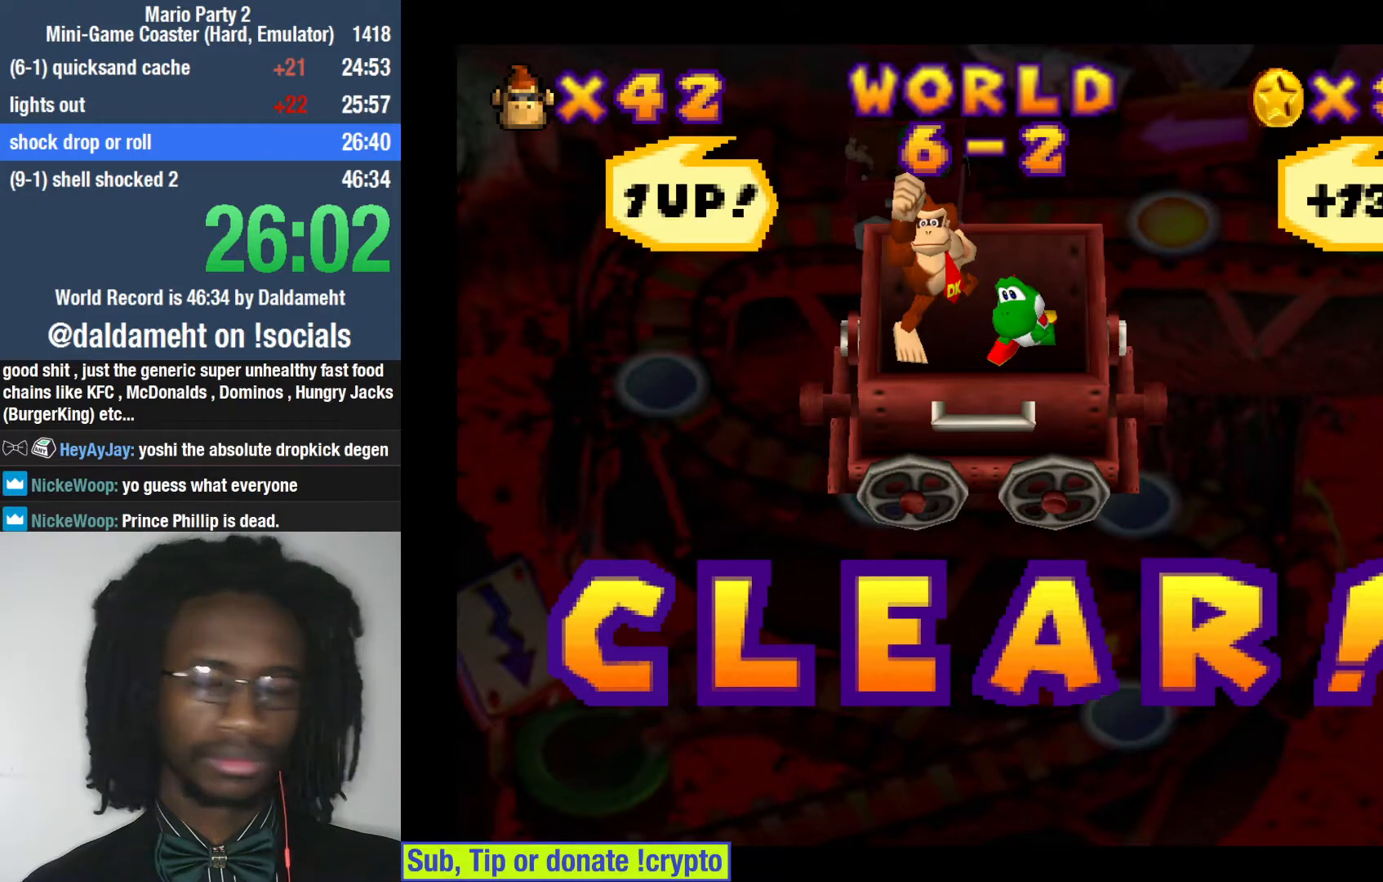
{"dt_ms": 500, "buttons": [], "left_stick": "center", "right_stick": "right", "events": [[300, "left_stick", "center"], [333, "right_stick", "right"]]}
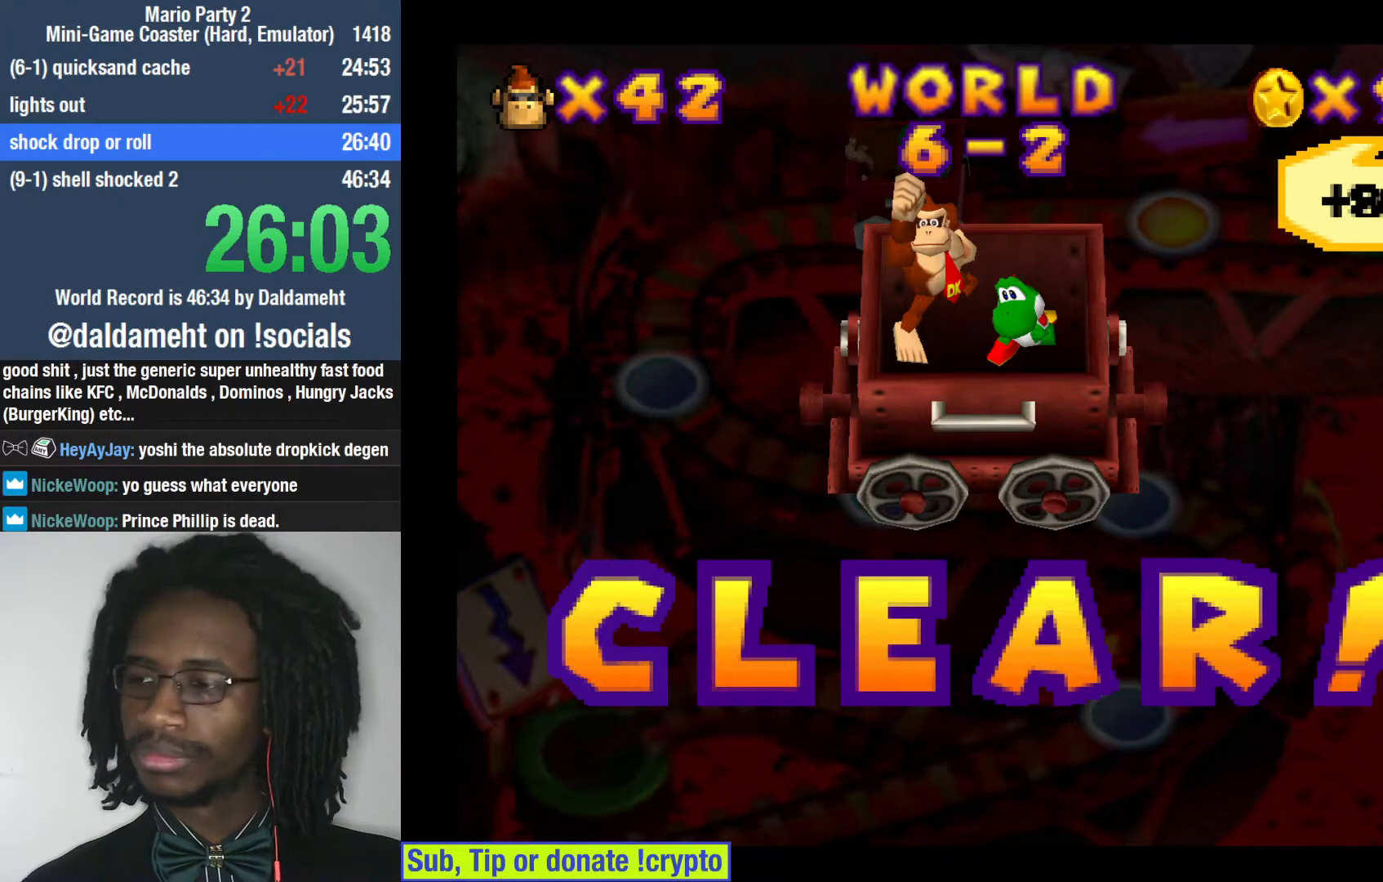
{"dt_ms": 500, "buttons": [], "left_stick": "center", "right_stick": "right", "events": [[33, "left_stick", "right"], [33, "right_stick", "center"], [100, "right_stick", "left"], [200, "left_stick", "center"], [267, "left_stick", "down-left"], [333, "right_stick", "center"], [433, "left_stick", "center"], [433, "right_stick", "right"]]}
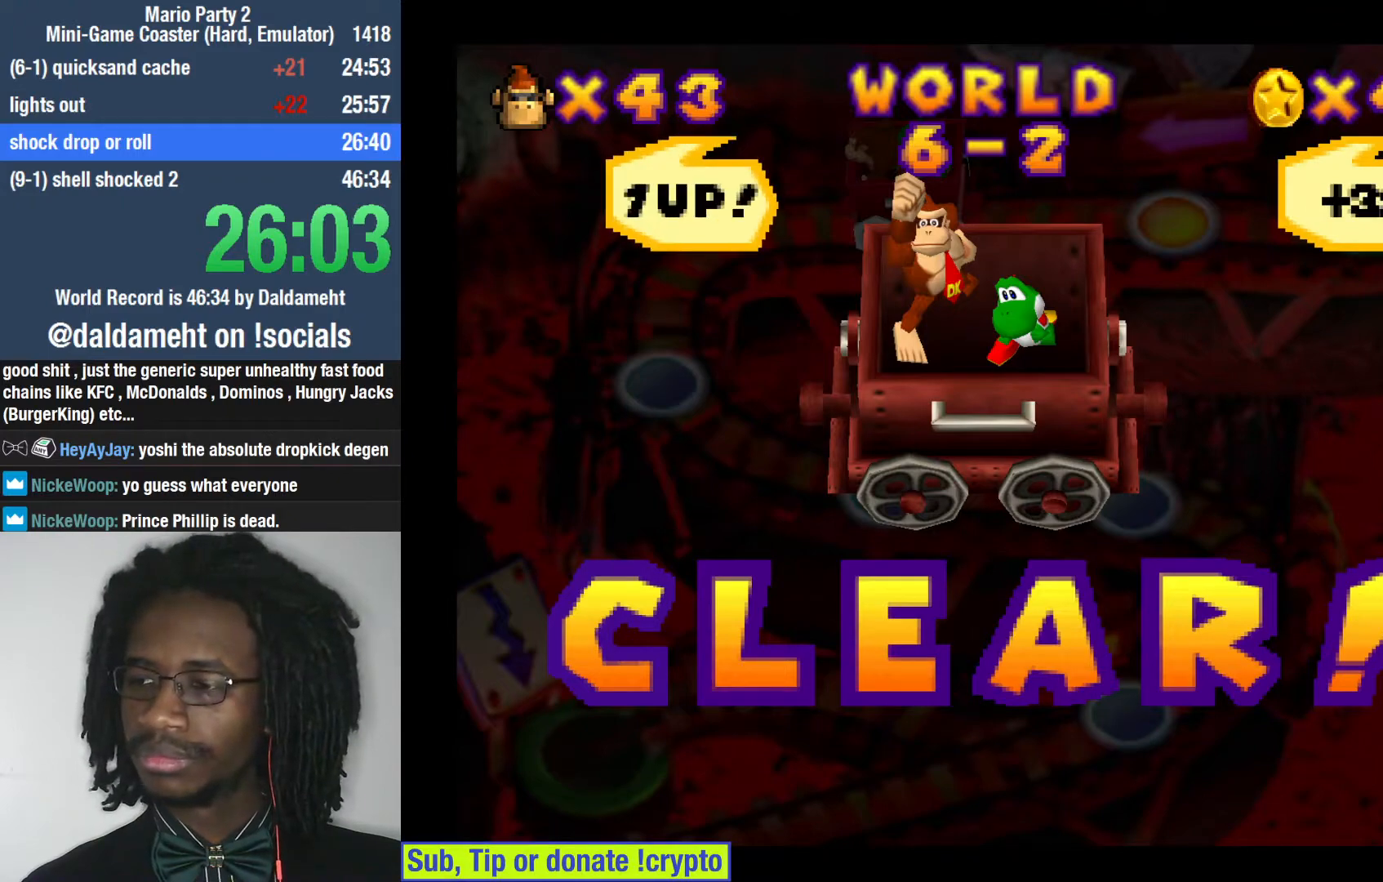
{"dt_ms": 500, "buttons": [], "left_stick": "left", "right_stick": "left", "events": [[100, "left_stick", "right"], [267, "right_stick", "center"], [367, "right_stick", "left"], [400, "left_stick", "center"], [467, "left_stick", "left"]]}
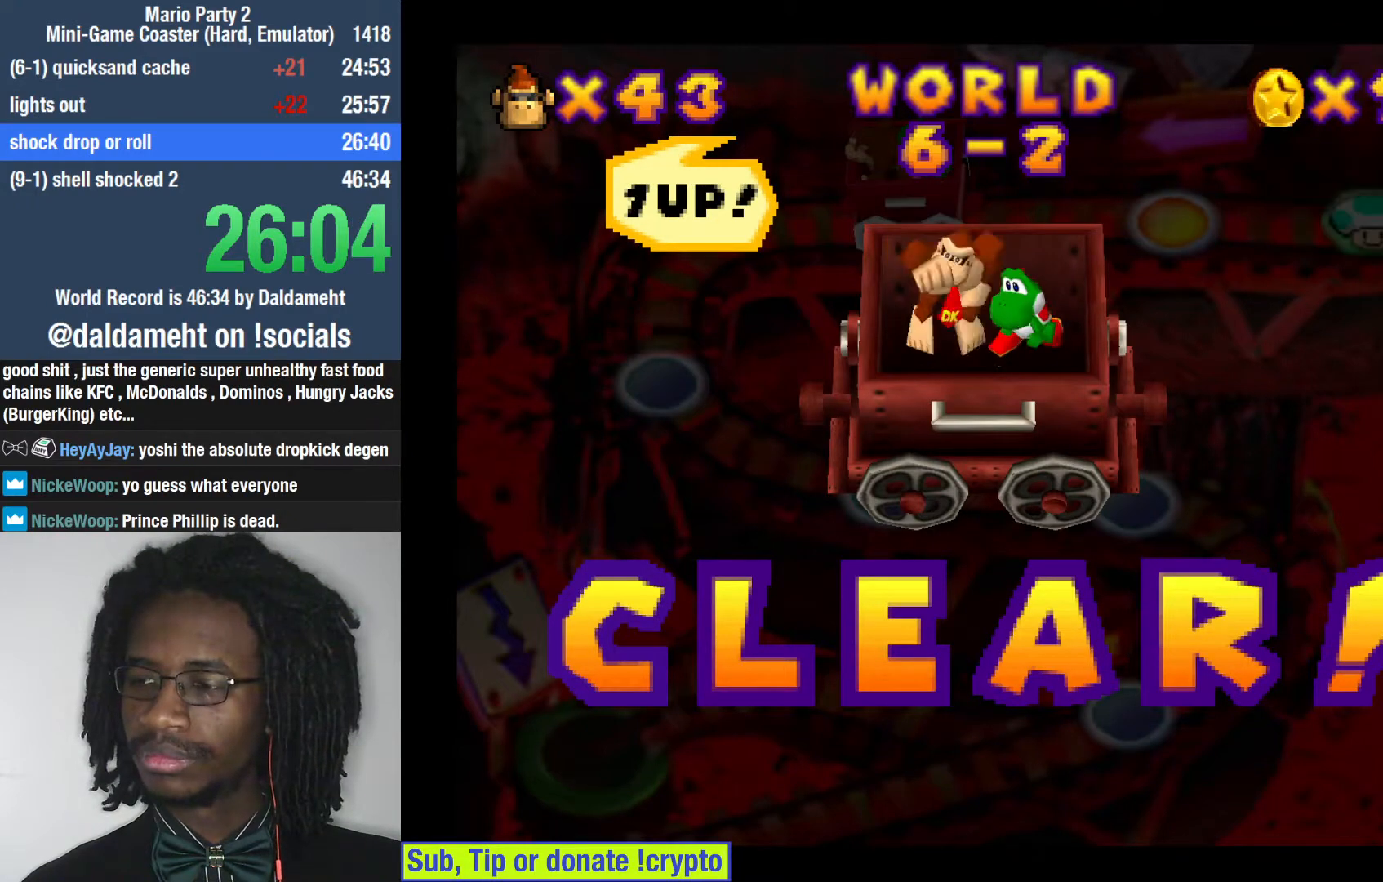
{"dt_ms": 500, "buttons": [], "left_stick": "center", "right_stick": "left", "events": [[67, "right_stick", "right"], [100, "left_stick", "center"], [167, "left_stick", "right"], [233, "right_stick", "center"], [400, "right_stick", "left"], [433, "left_stick", "center"]]}
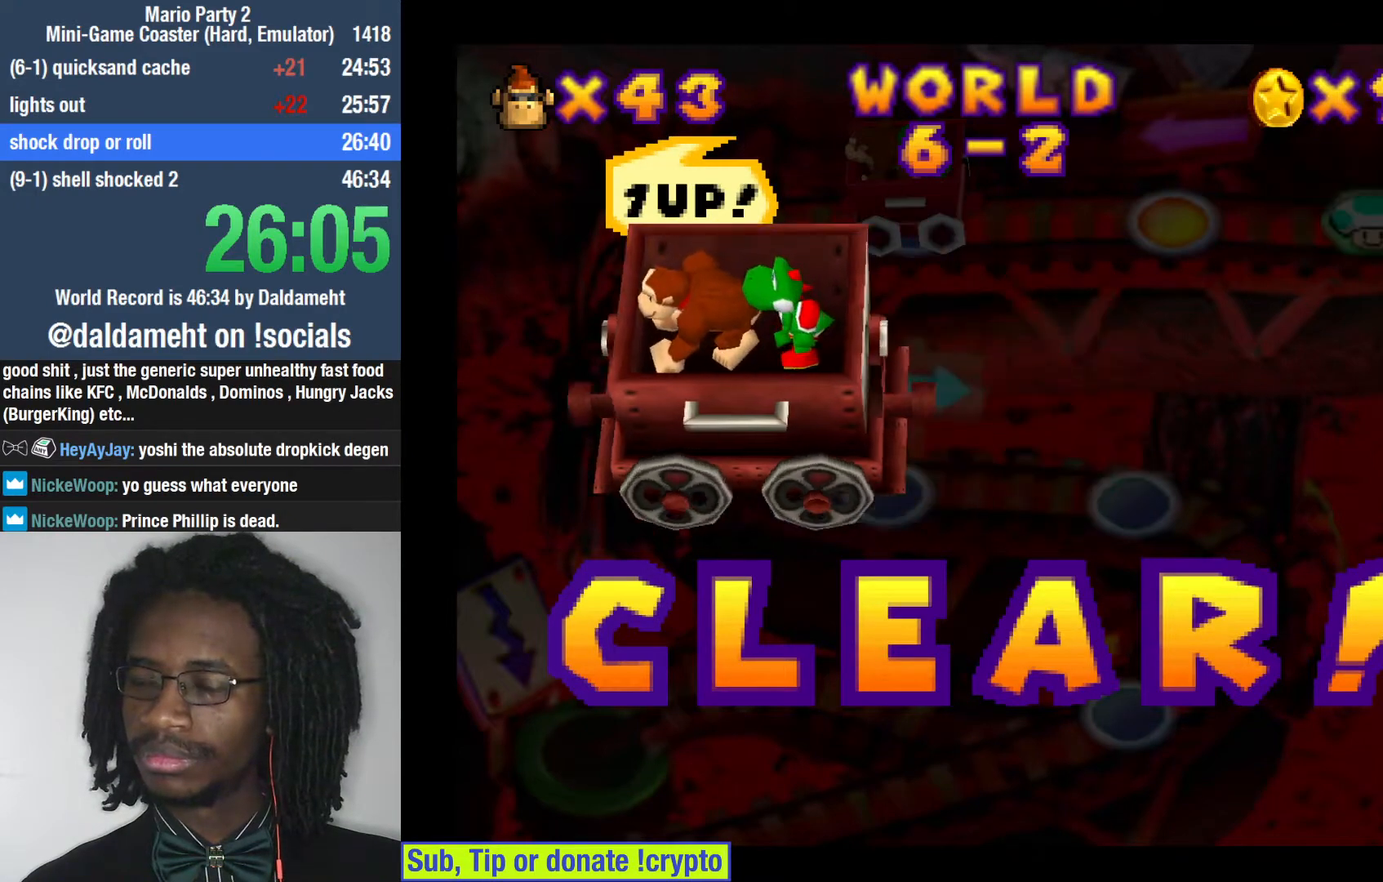
{"dt_ms": 500, "buttons": [], "left_stick": "right", "right_stick": "center", "events": [[33, "left_stick", "left"], [167, "right_stick", "center"], [233, "right_stick", "right"], [333, "left_stick", "center"], [400, "left_stick", "right"], [433, "right_stick", "center"]]}
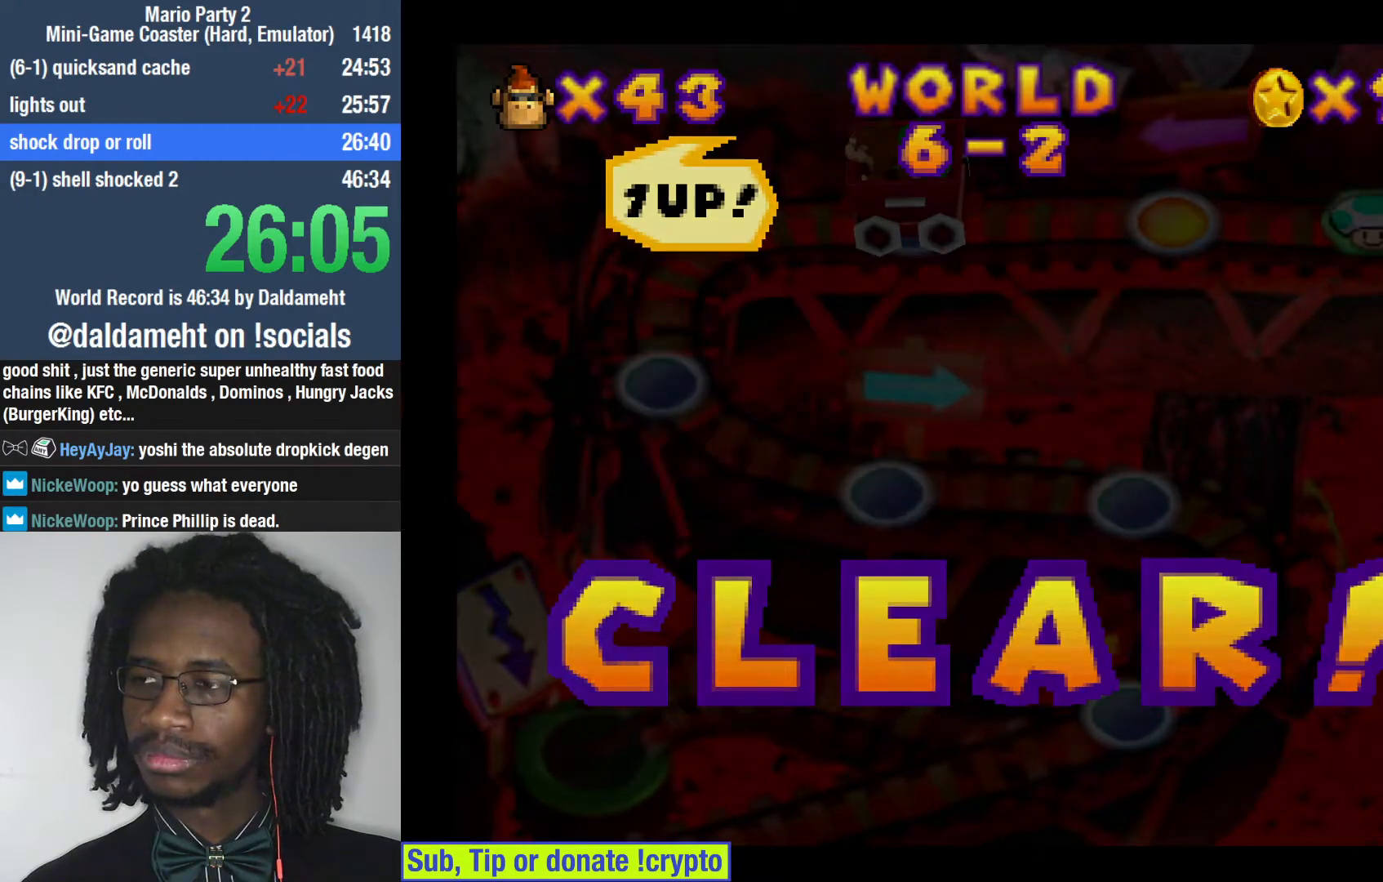
{"dt_ms": 500, "buttons": [], "left_stick": "right", "right_stick": "left", "events": [[33, "right_stick", "left"], [100, "left_stick", "down-left"], [233, "right_stick", "right"], [333, "left_stick", "right"], [400, "right_stick", "center"], [467, "right_stick", "left"]]}
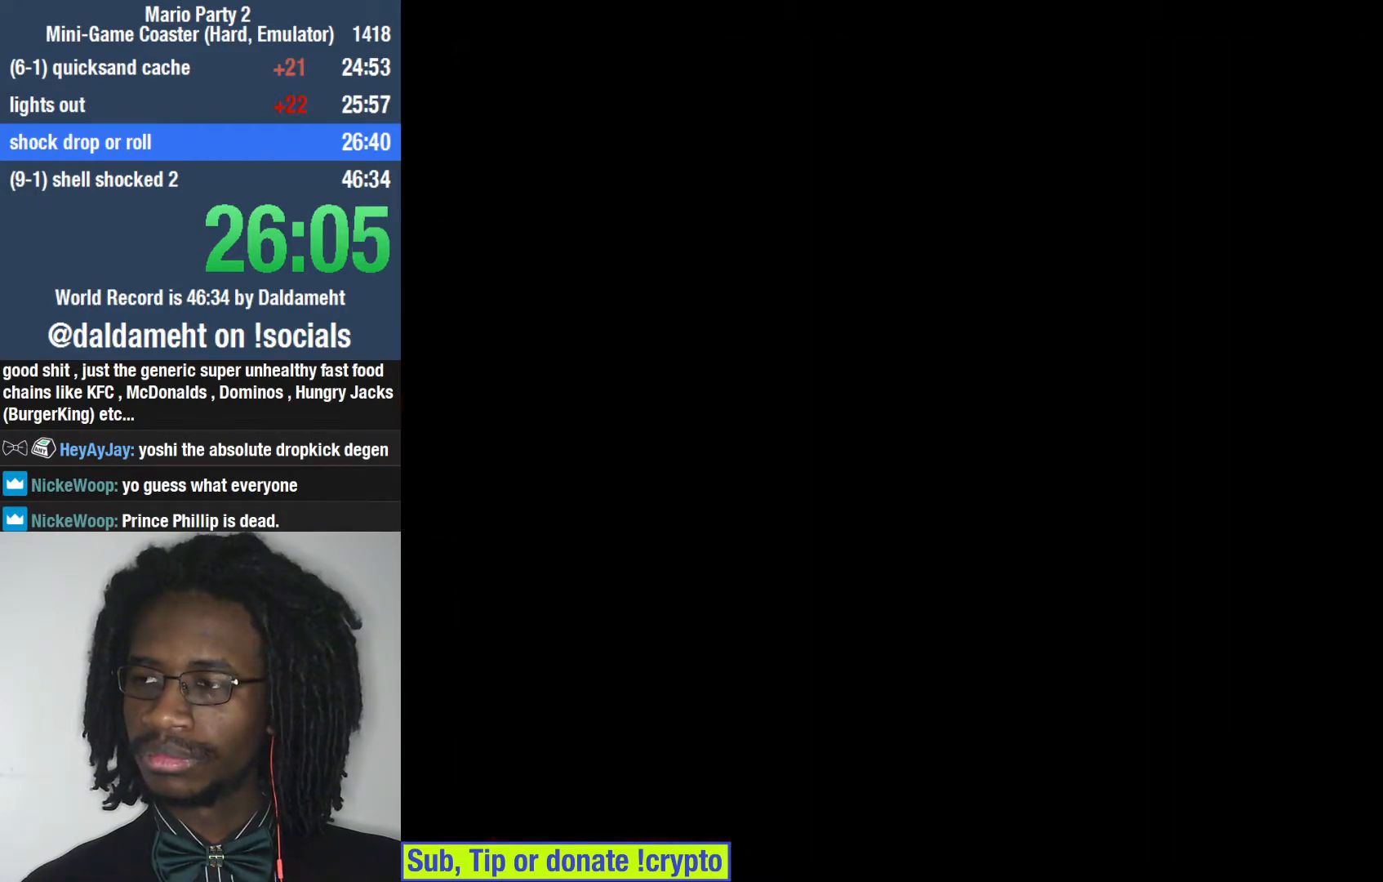
{"dt_ms": 500, "buttons": [], "left_stick": "center", "right_stick": "left", "events": [[100, "left_stick", "left"], [200, "right_stick", "right"], [233, "left_stick", "center"], [300, "left_stick", "right"], [367, "right_stick", "center"], [433, "right_stick", "left"], [467, "left_stick", "center"]]}
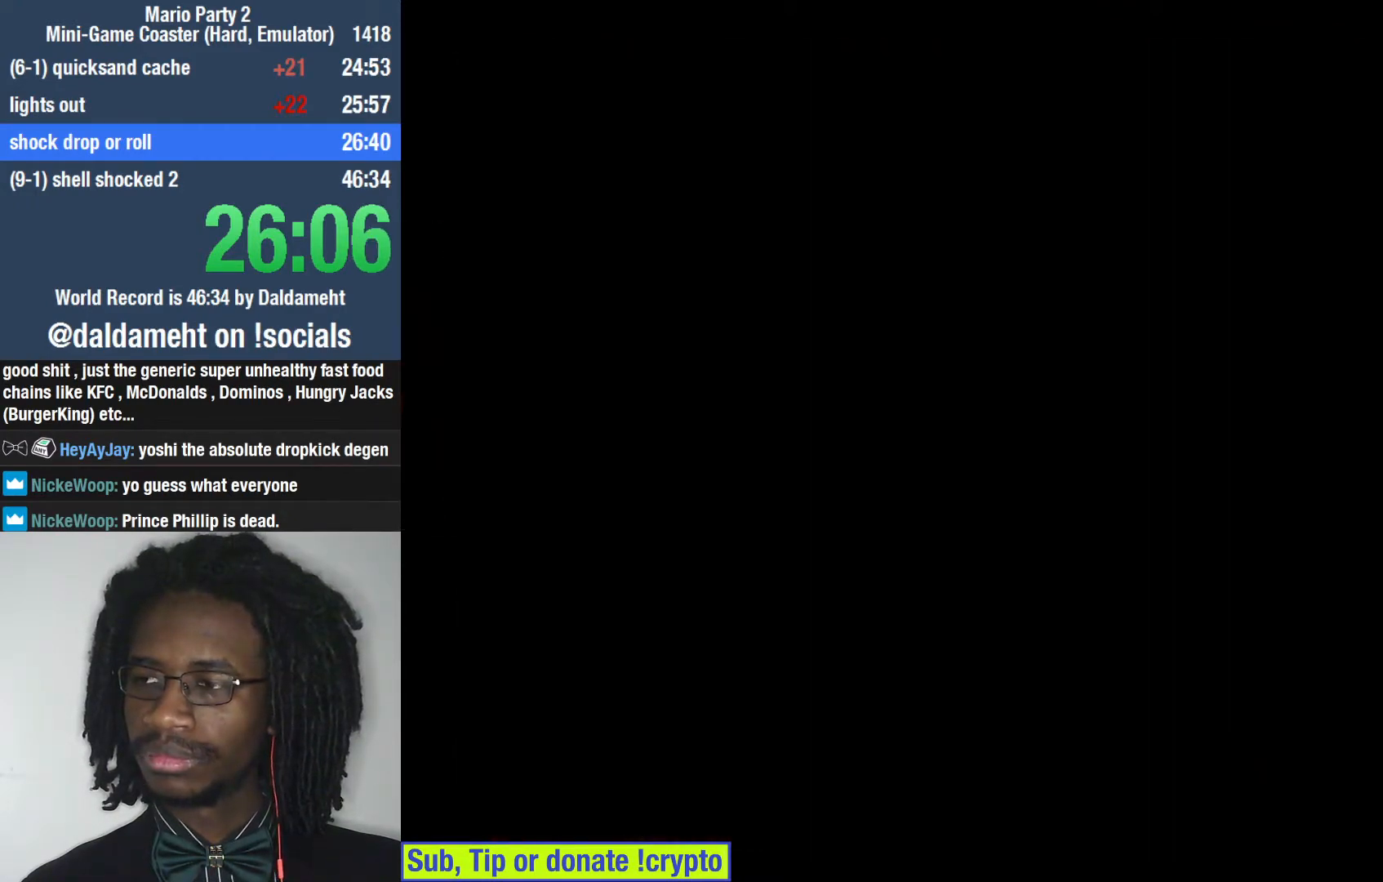
{"dt_ms": 500, "buttons": [], "left_stick": "center", "right_stick": "left", "events": [[33, "left_stick", "down-left"], [133, "right_stick", "right"], [200, "left_stick", "center"], [267, "left_stick", "right"], [333, "right_stick", "center"], [433, "right_stick", "left"], [467, "left_stick", "center"]]}
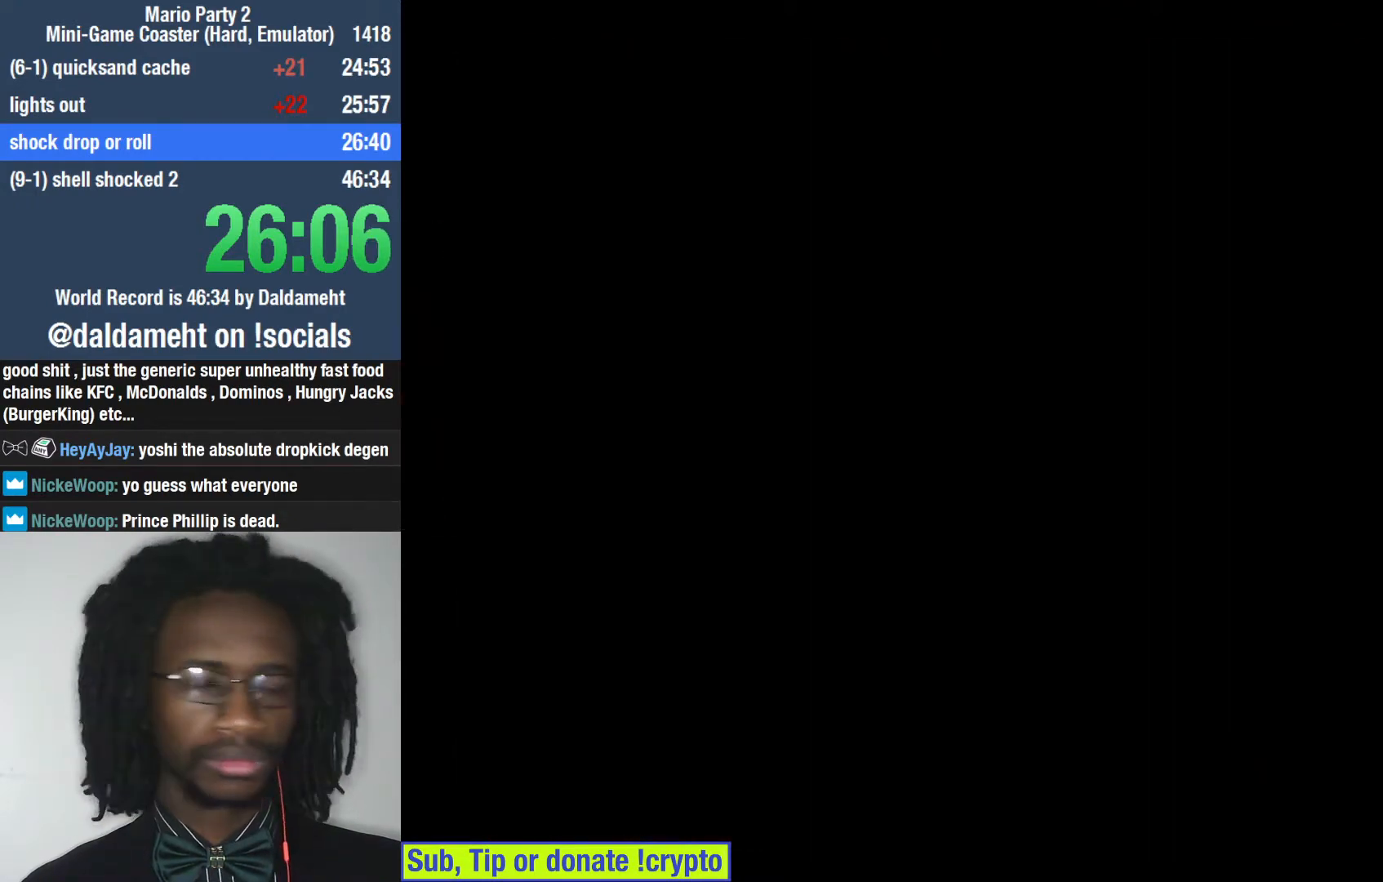
{"dt_ms": 500, "buttons": [], "left_stick": "center", "right_stick": "left", "events": [[100, "left_stick", "left"], [133, "right_stick", "center"], [200, "right_stick", "right"], [233, "left_stick", "center"], [300, "left_stick", "right"], [367, "right_stick", "center"], [433, "right_stick", "left"], [467, "left_stick", "center"]]}
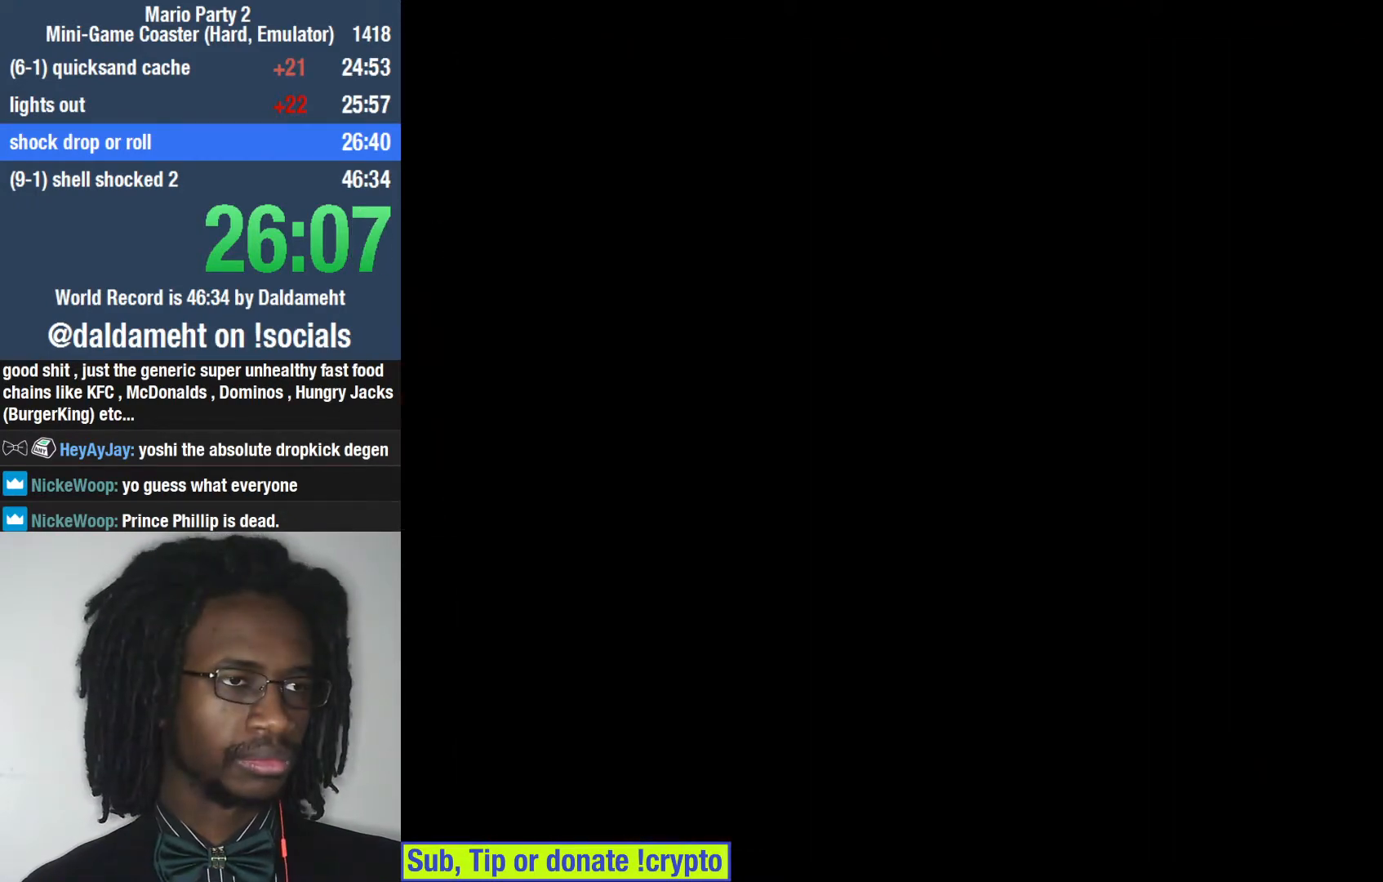
{"dt_ms": 500, "buttons": ["SQUARE"], "left_stick": "center", "right_stick": "center", "events": [[100, "right_stick", "center"], [500, "SQUARE", "down"]]}
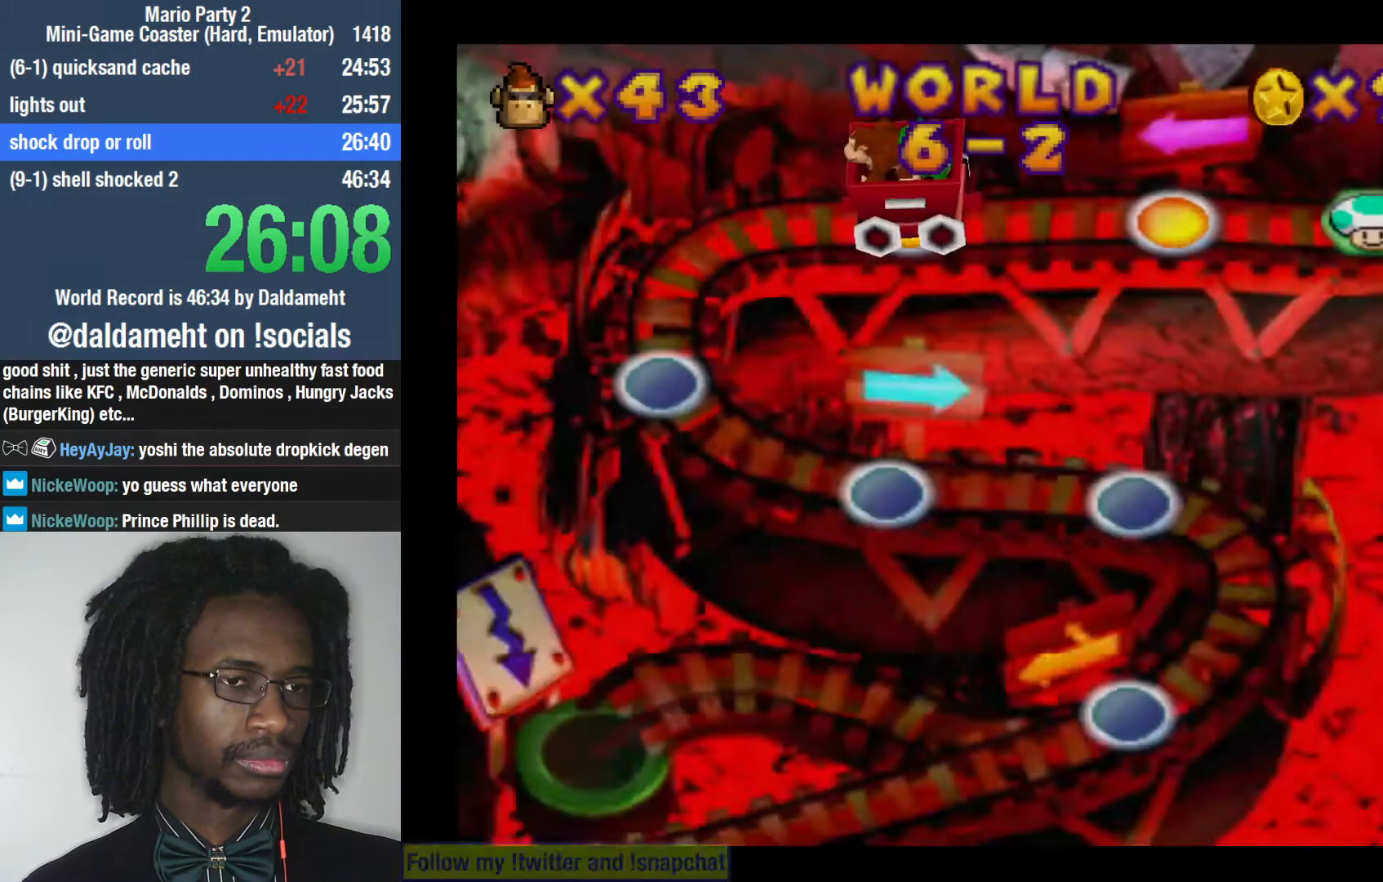
{"dt_ms": 500, "buttons": [], "left_stick": "center", "right_stick": "center", "events": [[33, "SQUARE", "up"], [100, "SQUARE", "down"], [133, "SQUARE", "up"], [267, "SQUARE", "down"], [333, "SQUARE", "up"]]}
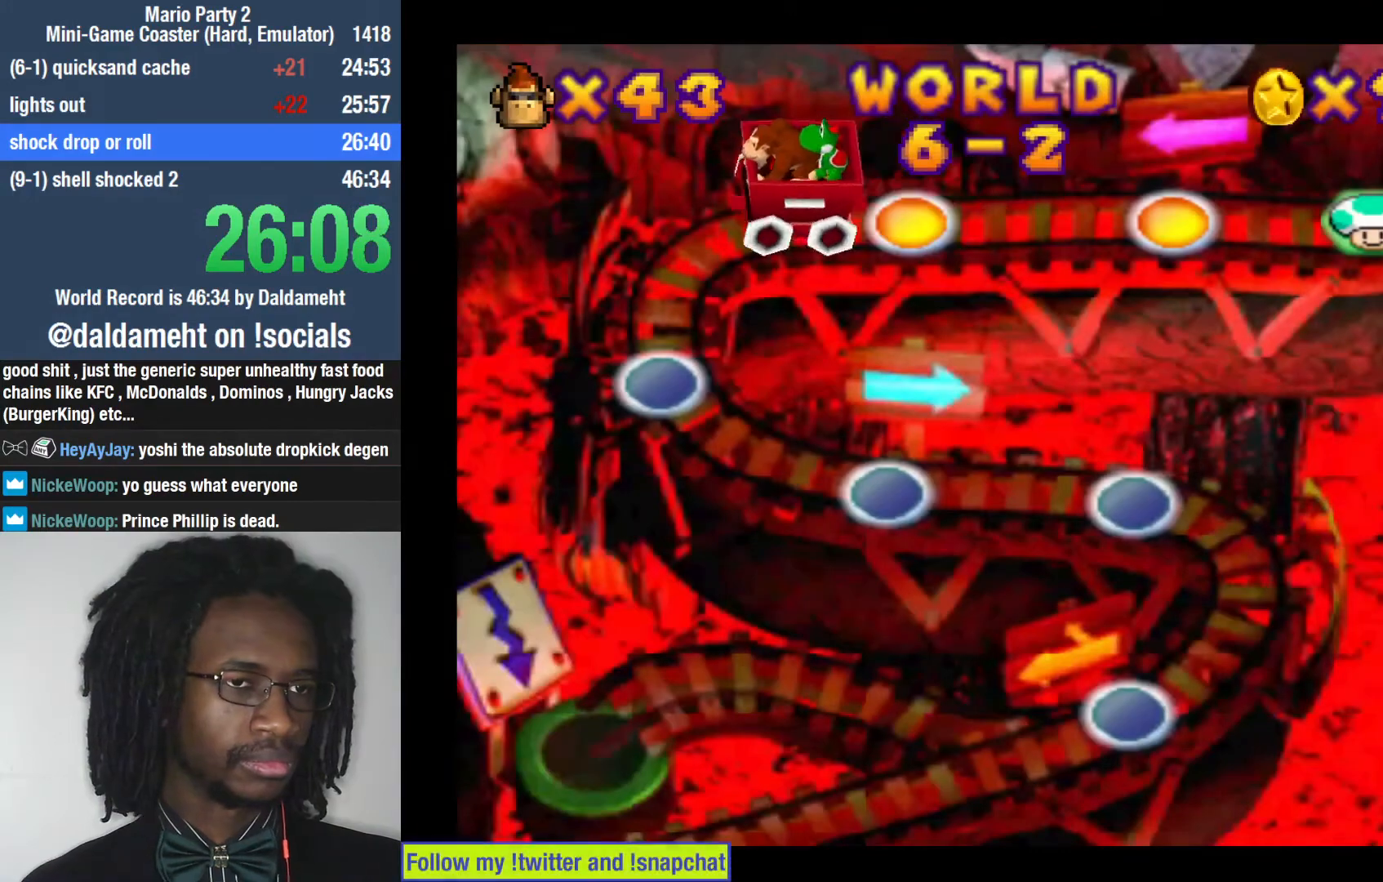
{"dt_ms": 500, "buttons": [], "left_stick": "center", "right_stick": "center", "events": []}
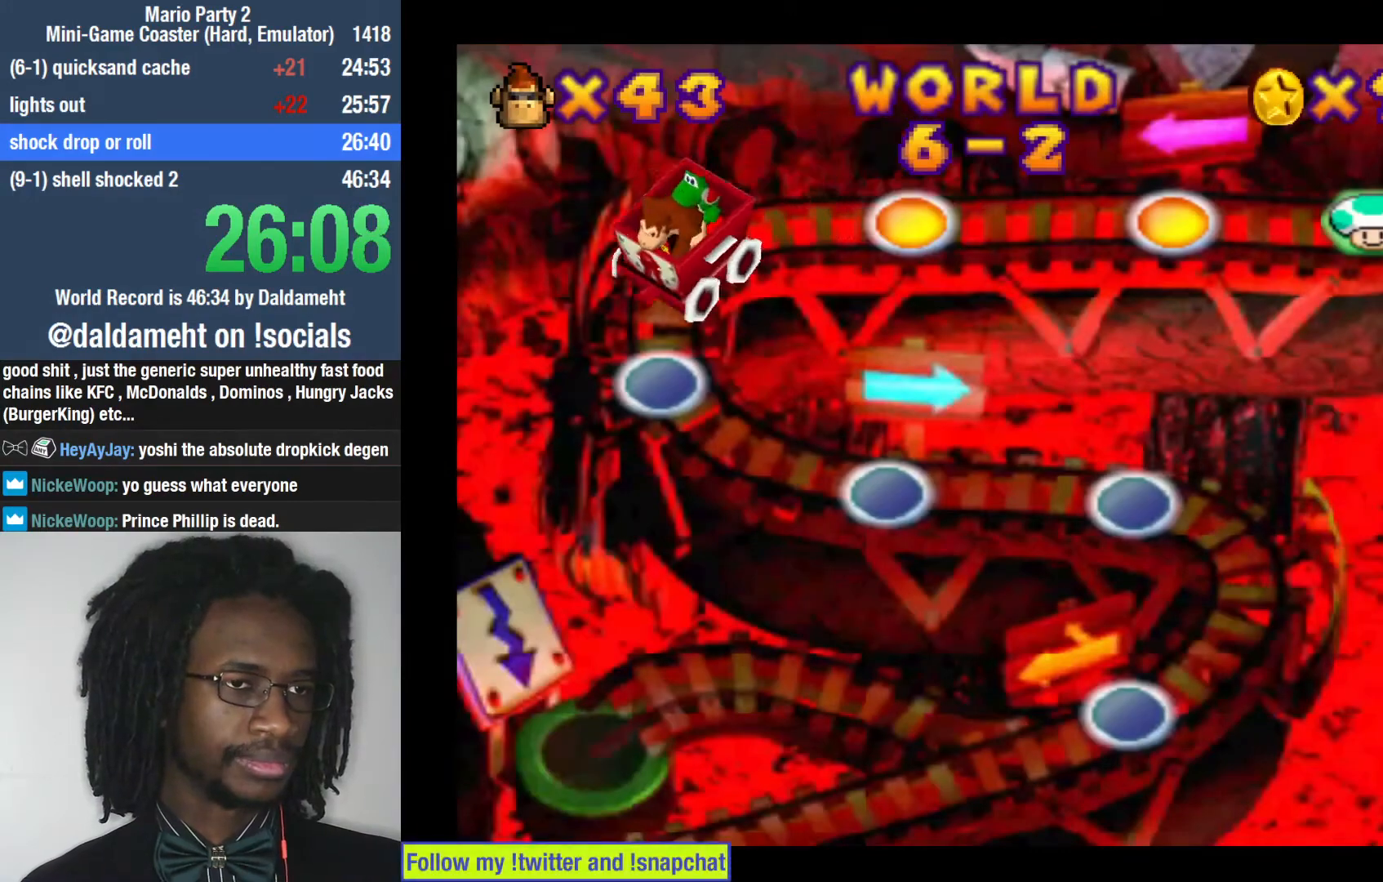
{"dt_ms": 500, "buttons": [], "left_stick": "center", "right_stick": "center", "events": []}
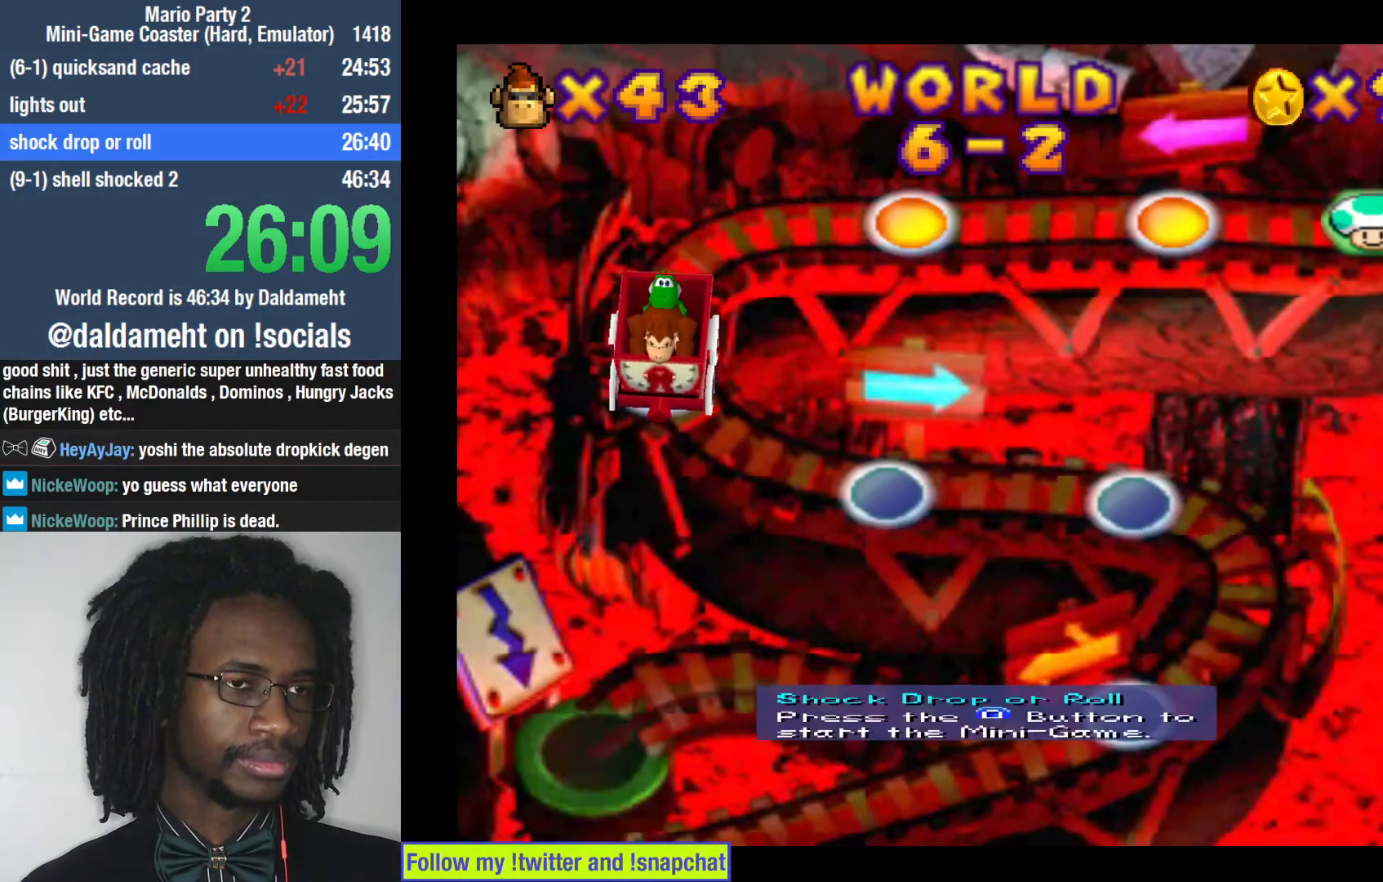
{"dt_ms": 500, "buttons": [], "left_stick": "center", "right_stick": "center", "events": [[133, "SQUARE", "down"], [200, "SQUARE", "up"], [300, "SQUARE", "down"], [333, "SQUARE", "up"]]}
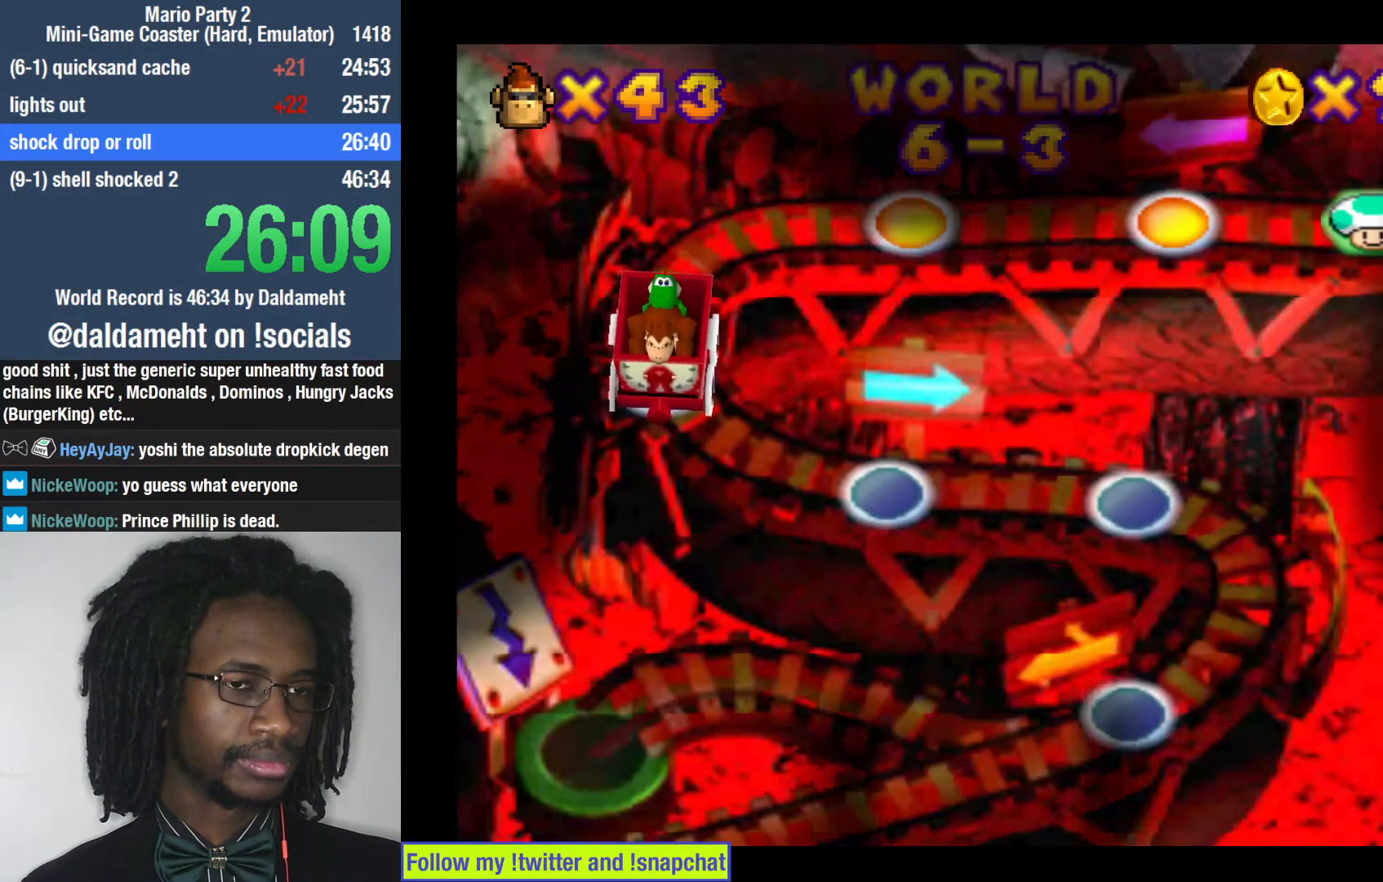
{"dt_ms": 500, "buttons": [], "left_stick": "center", "right_stick": "center", "events": []}
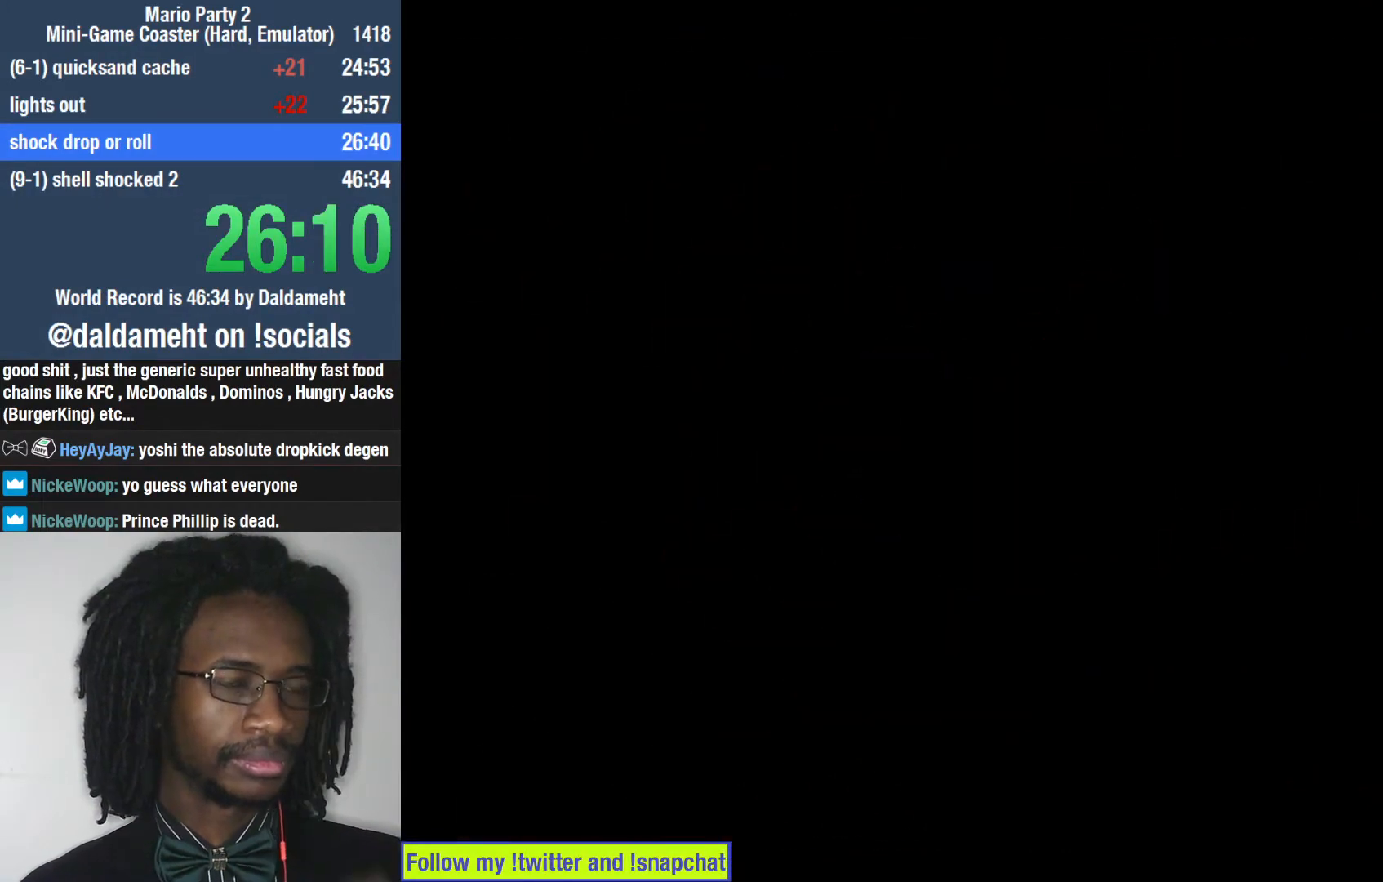
{"dt_ms": 500, "buttons": [], "left_stick": "center", "right_stick": "center", "events": []}
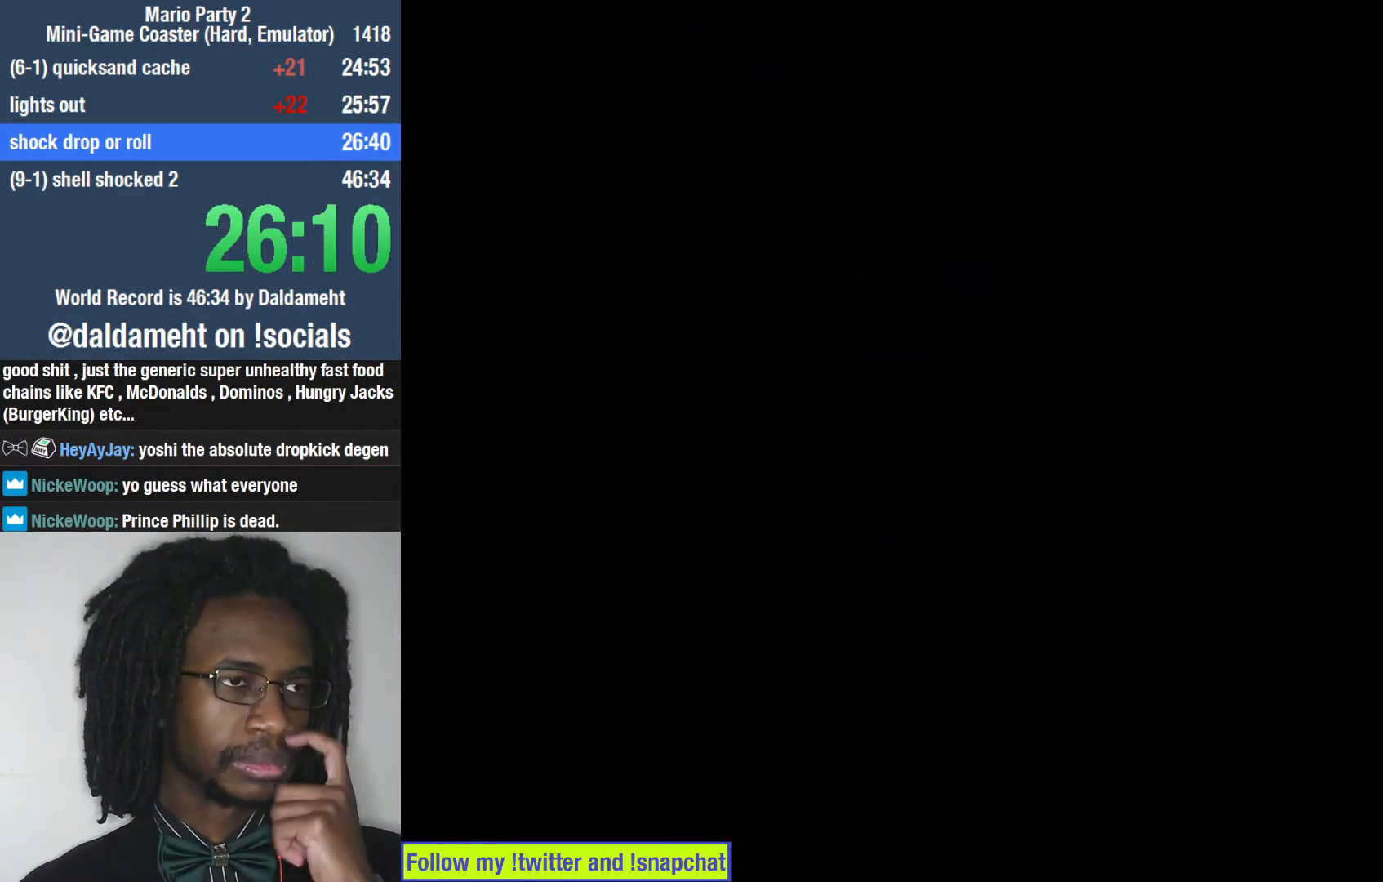
{"dt_ms": 500, "buttons": [], "left_stick": "center", "right_stick": "center", "events": []}
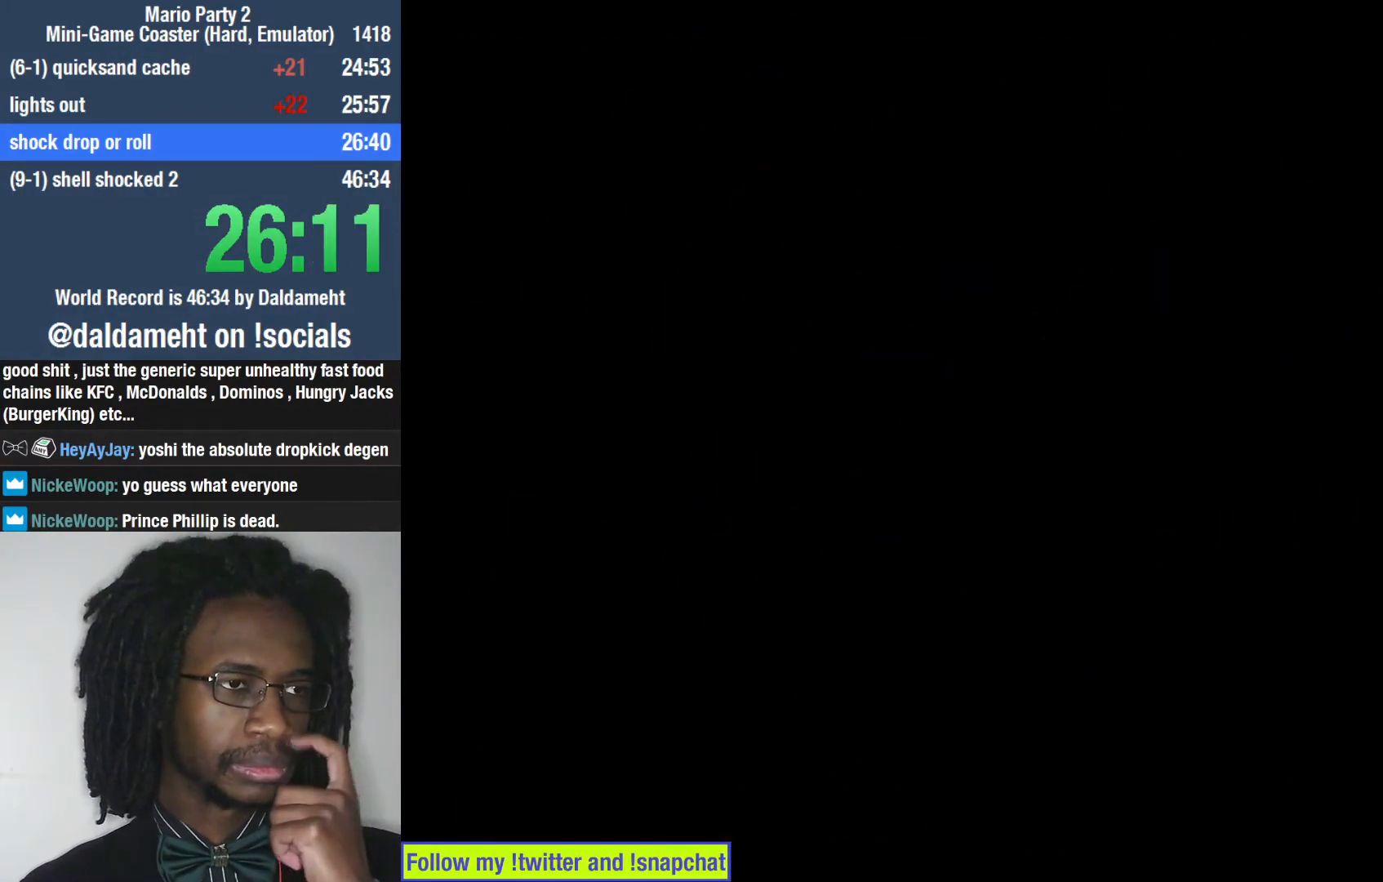
{"dt_ms": 500, "buttons": [], "left_stick": "center", "right_stick": "center", "events": []}
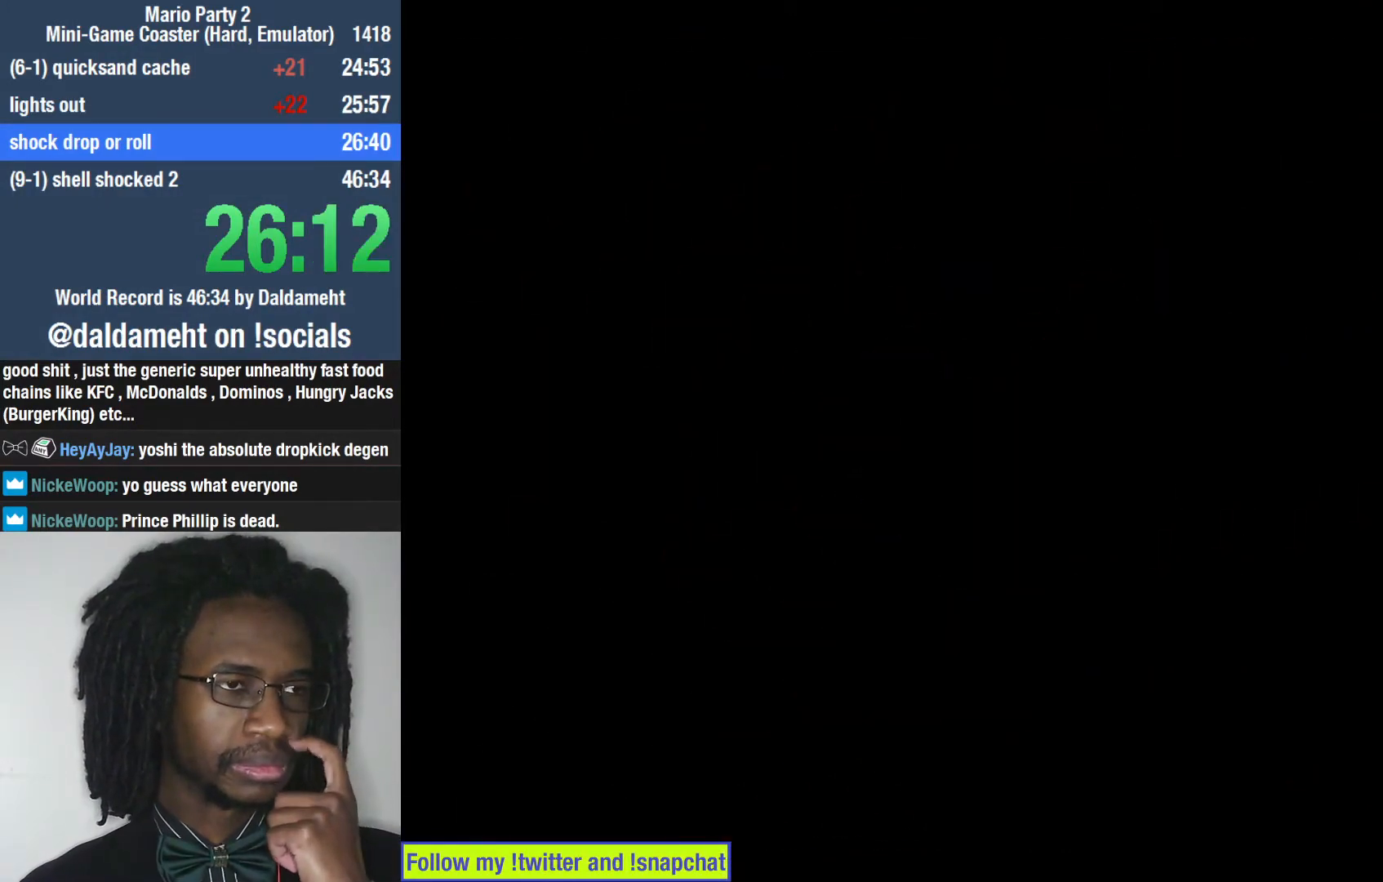
{"dt_ms": 500, "buttons": [], "left_stick": "center", "right_stick": "center", "events": []}
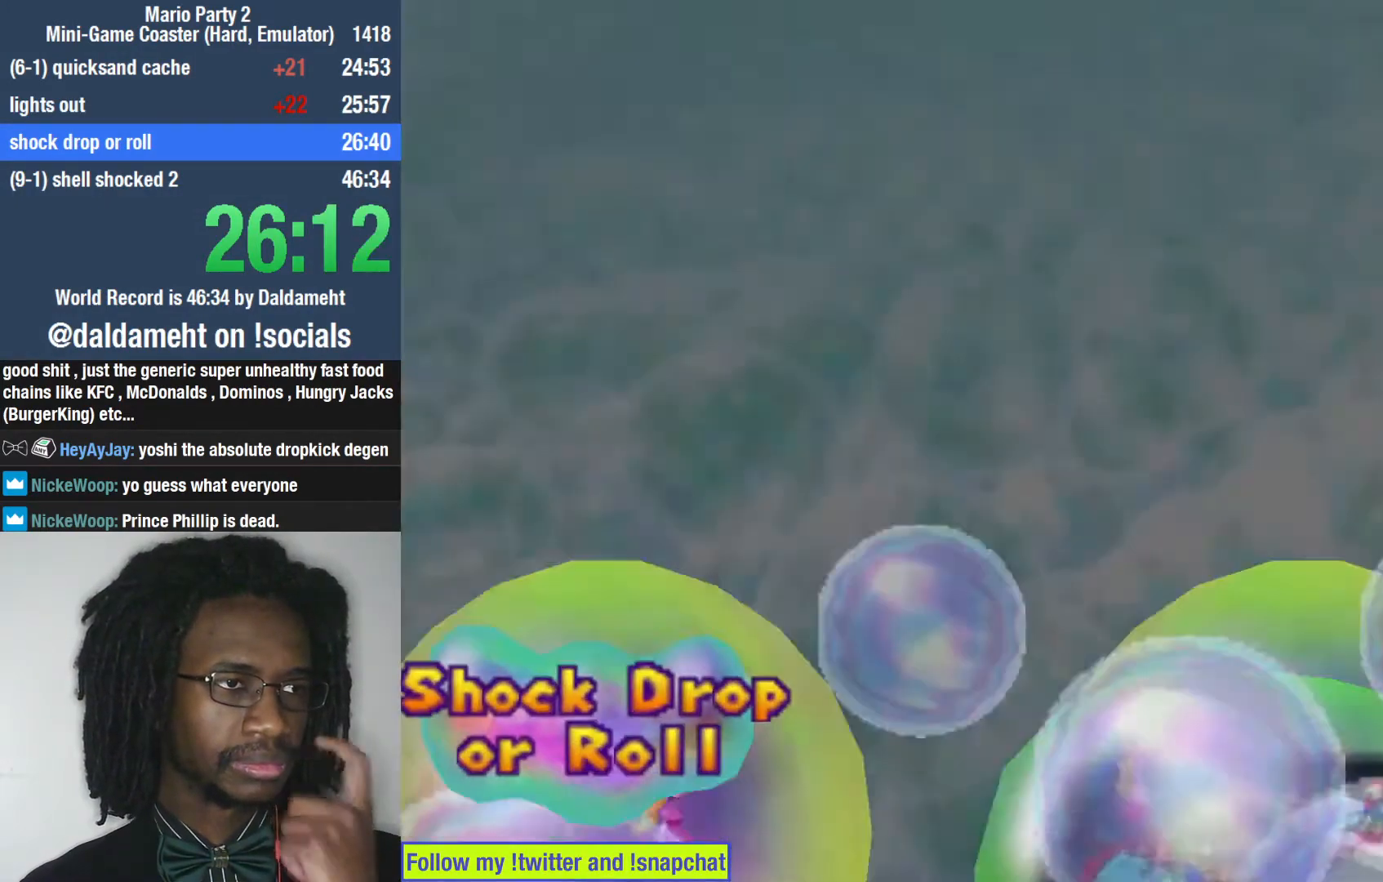
{"dt_ms": 500, "buttons": [], "left_stick": "center", "right_stick": "center", "events": []}
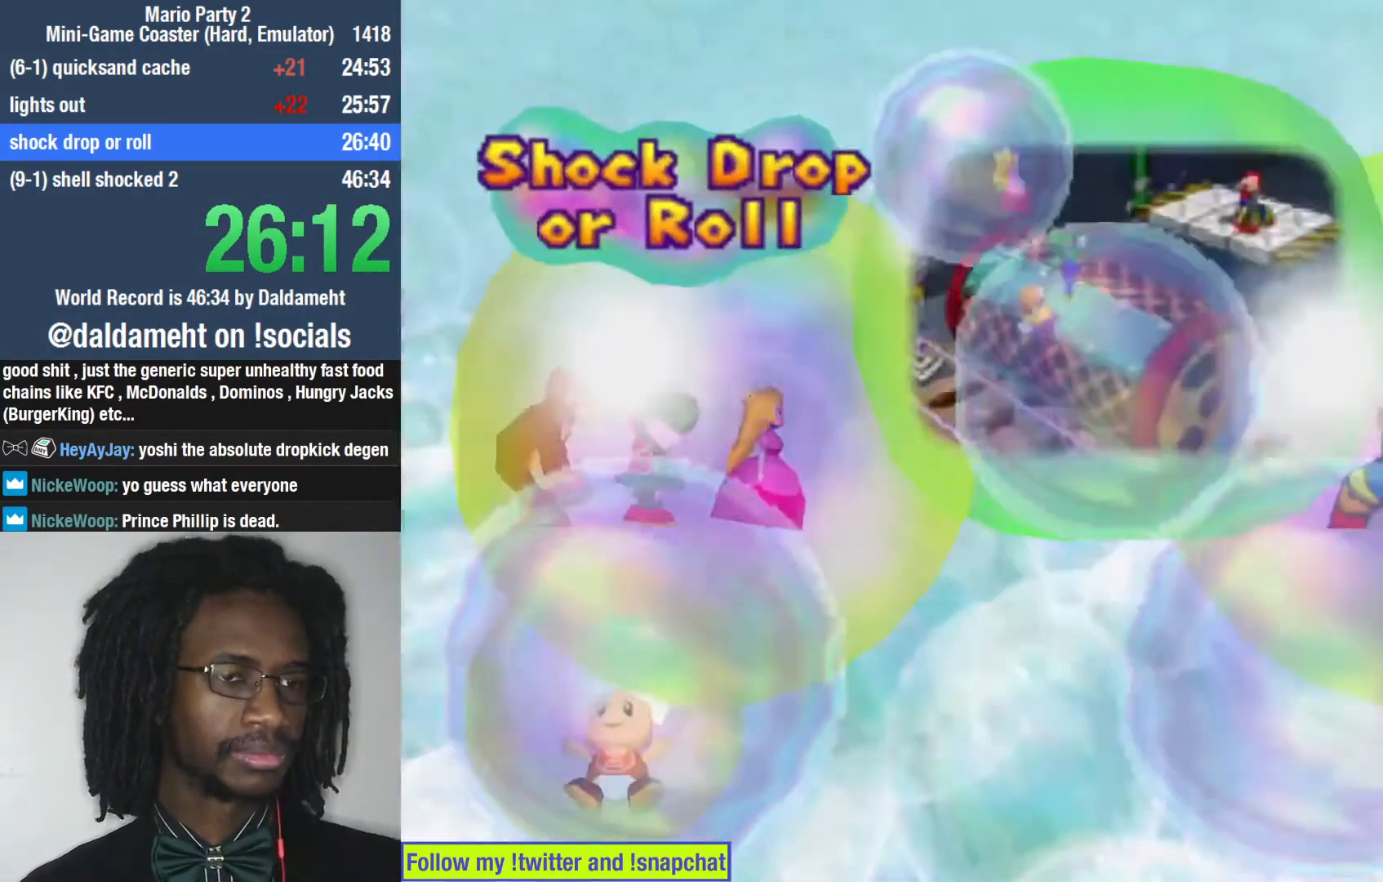
{"dt_ms": 500, "buttons": [], "left_stick": "center", "right_stick": "center", "events": []}
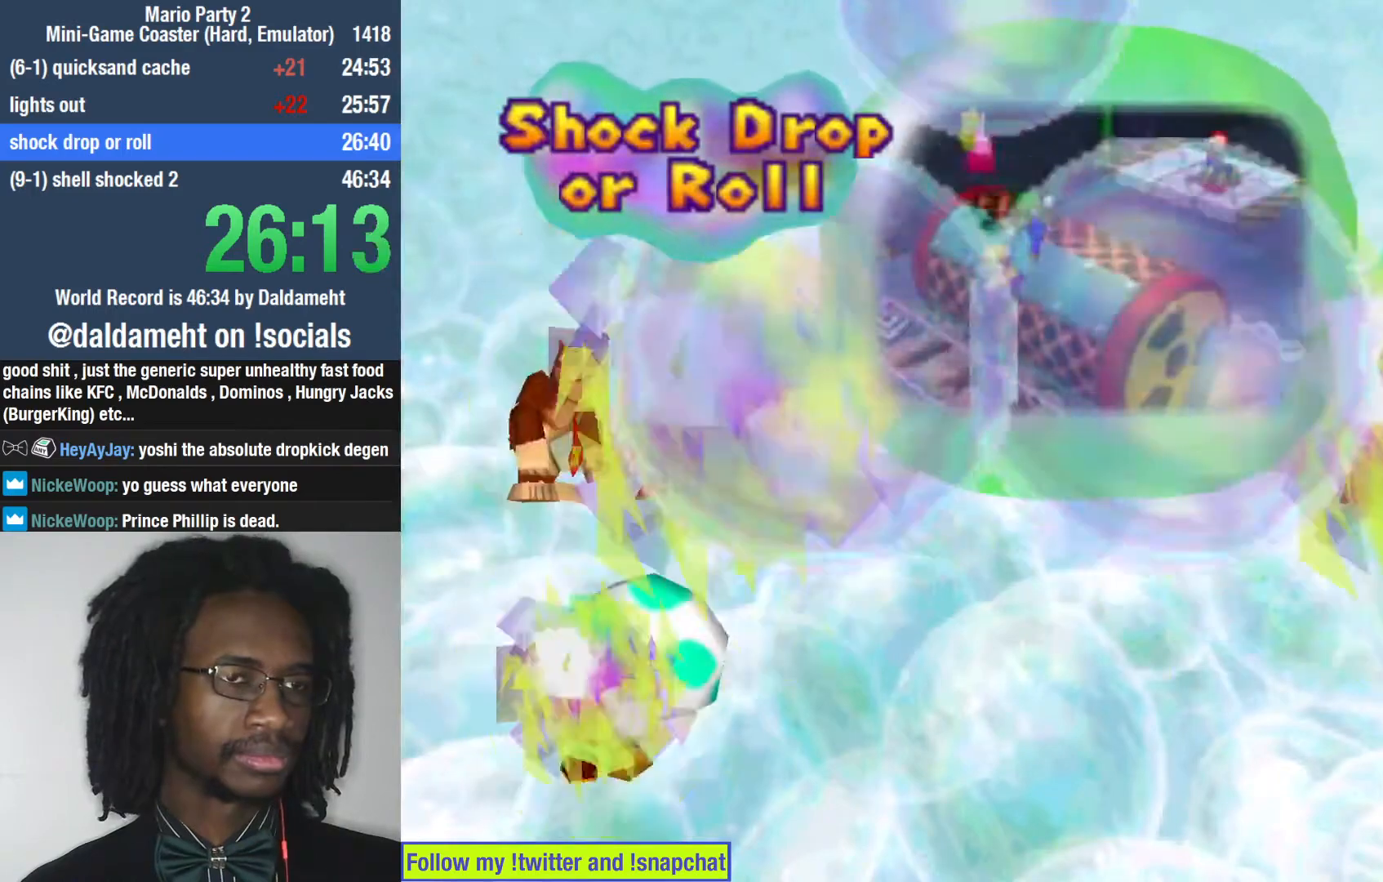
{"dt_ms": 500, "buttons": ["START"], "left_stick": "center", "right_stick": "center", "events": [[300, "START", "down"], [400, "START", "up"], [500, "START", "down"]]}
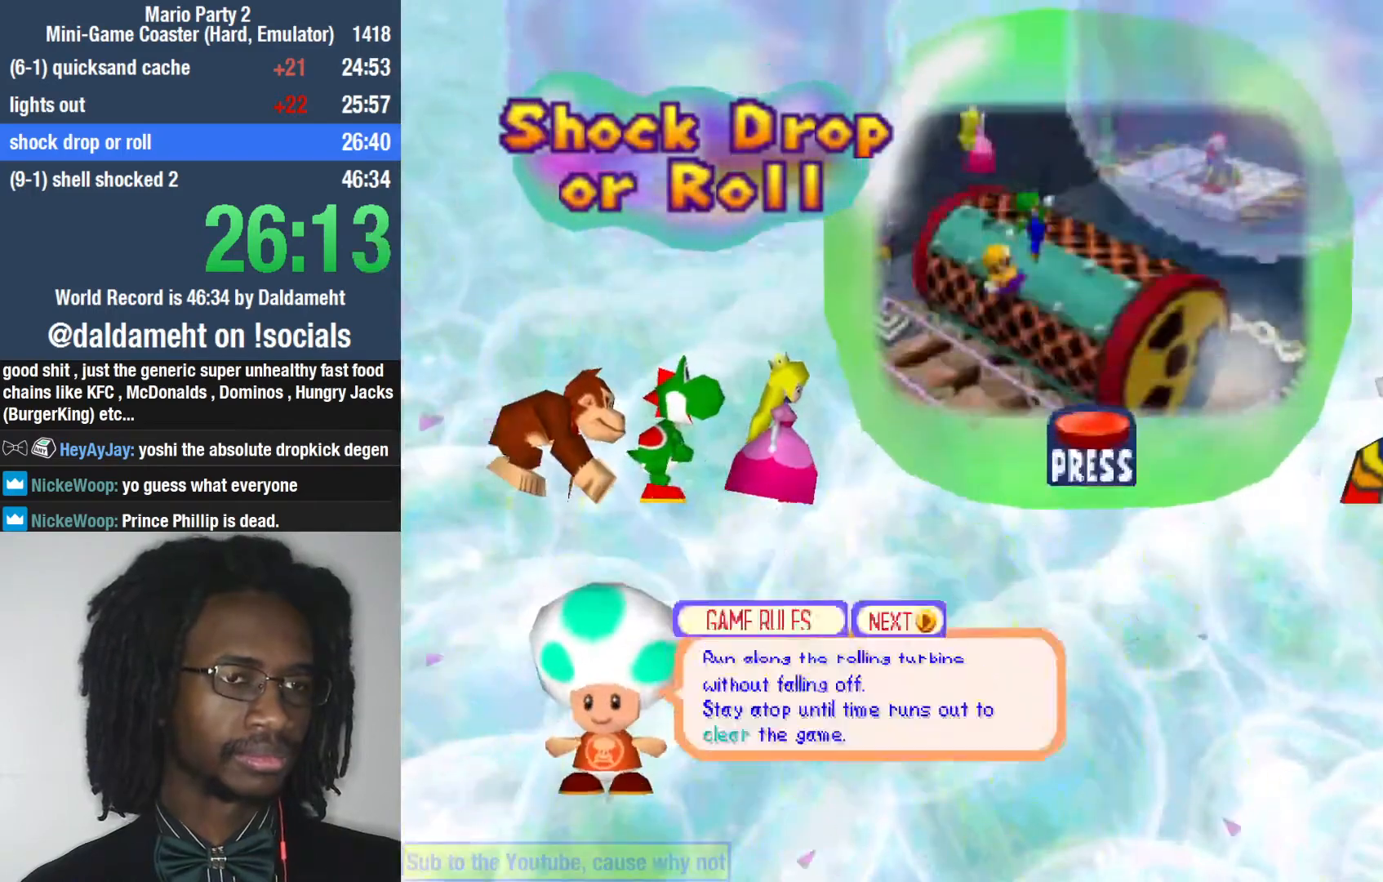
{"dt_ms": 500, "buttons": [], "left_stick": "center", "right_stick": "center", "events": [[33, "START", "up"], [100, "START", "down"], [133, "START", "up"], [233, "START", "down"], [267, "START", "up"], [333, "START", "down"], [467, "START", "up"]]}